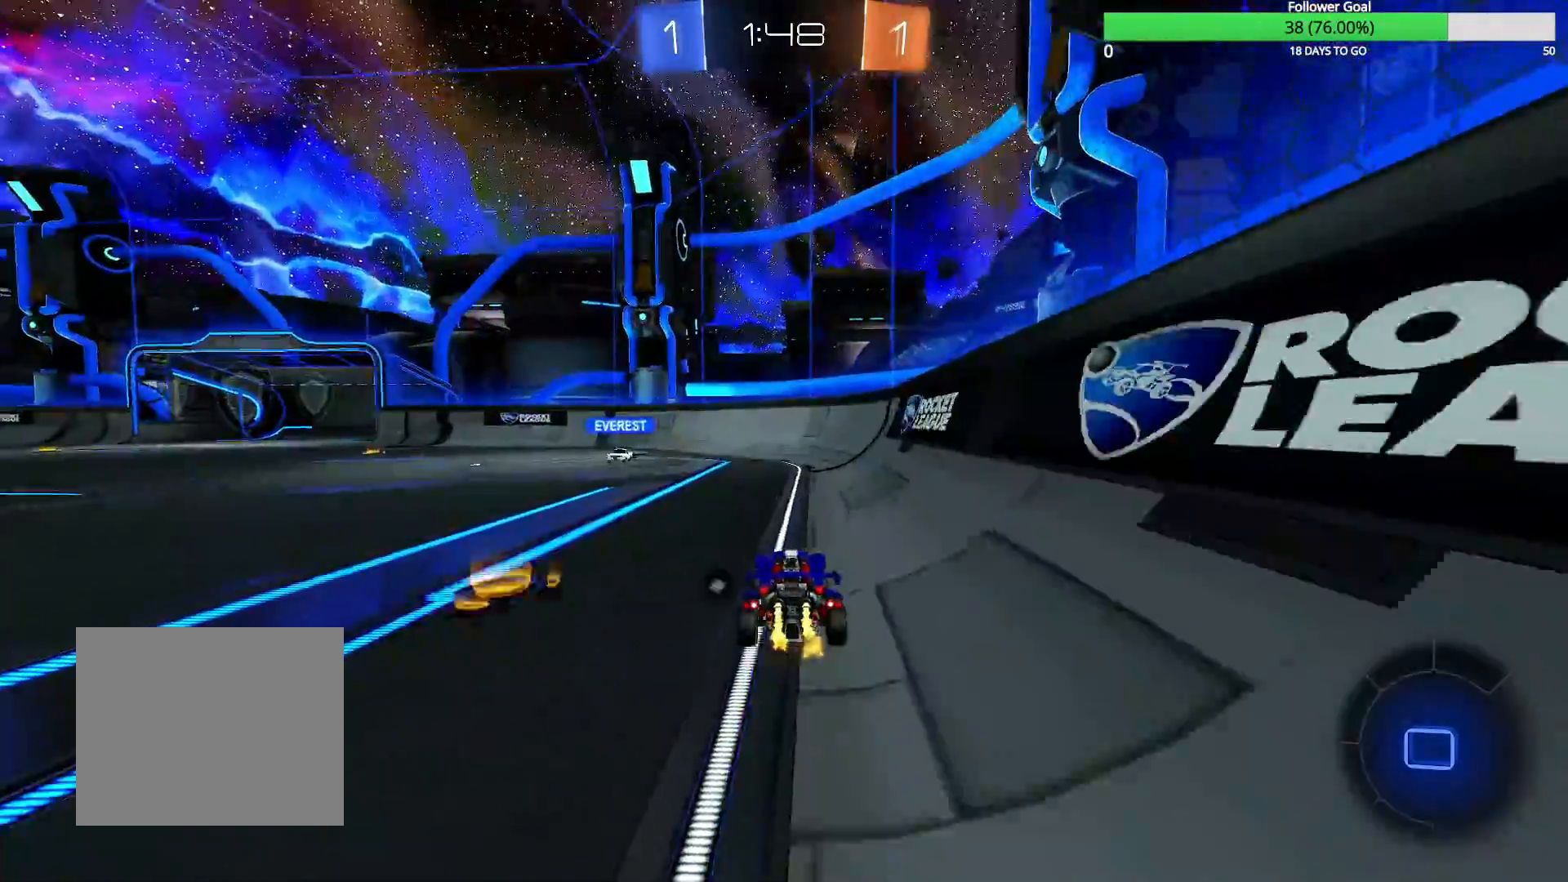
Gameplay with a controller (PlayStation layout); each line is a JSON object with the inputs held at the frame after it (dt_ms = milliseconds from this image to that frame). "events" lists button and stick changes between this image and that frame as [ms after this image, input, new state], when the widget could be followed in between.
{"dt_ms": 500, "buttons": ["R2"], "left_stick": "left", "right_stick": "center", "events": [[200, "TRIANGLE", "down"], [250, "TRIANGLE", "up"], [267, "left_stick", "left"]]}
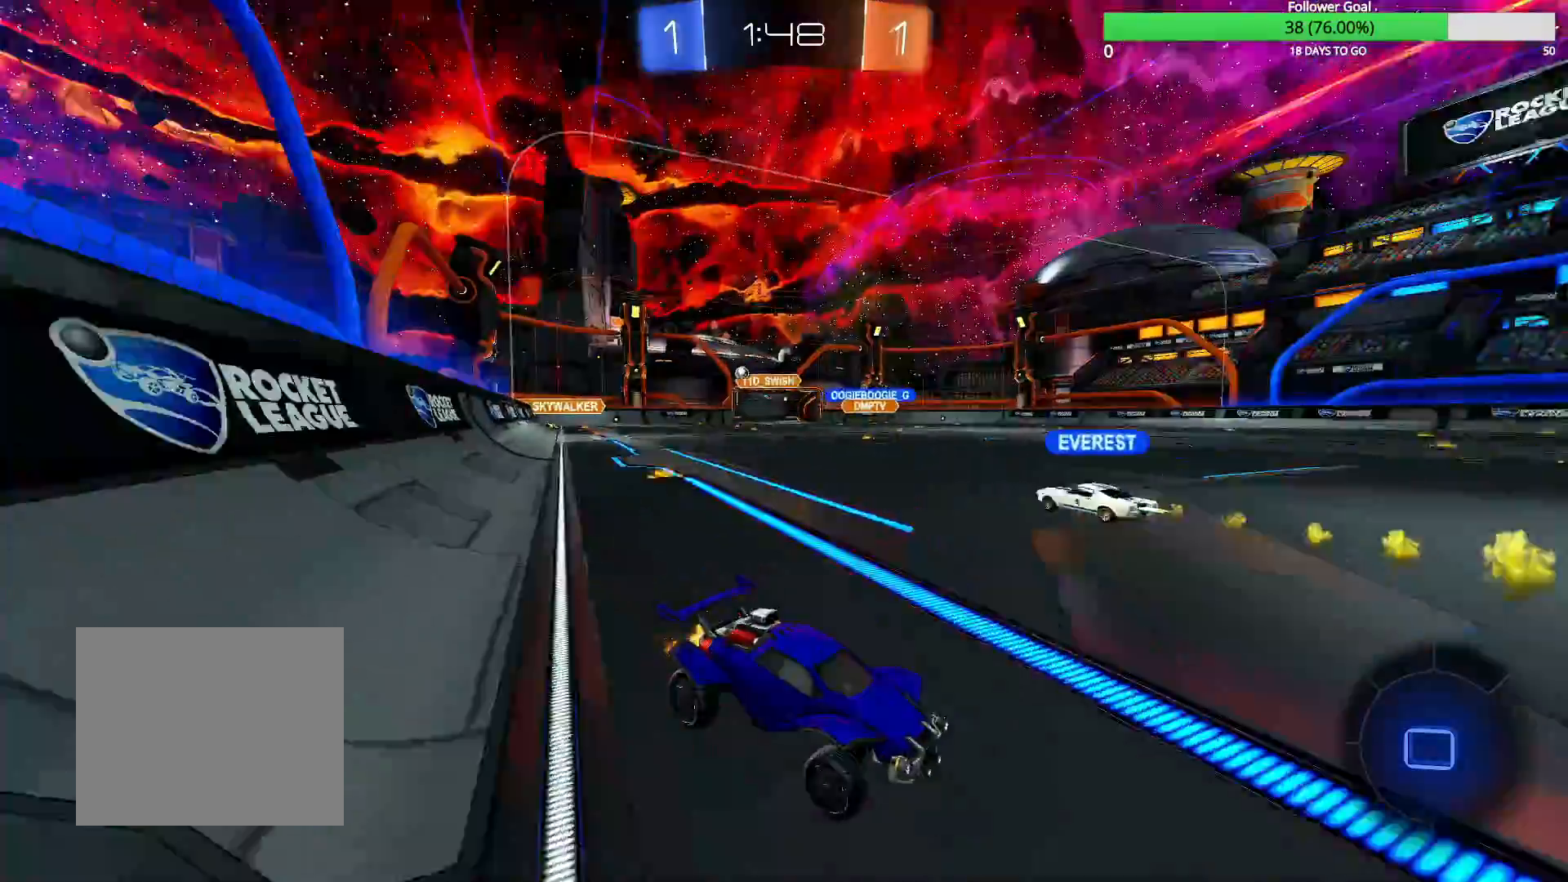
{"dt_ms": 500, "buttons": ["R2"], "left_stick": "left", "right_stick": "center", "events": [[150, "left_stick", "center"], [250, "left_stick", "left"]]}
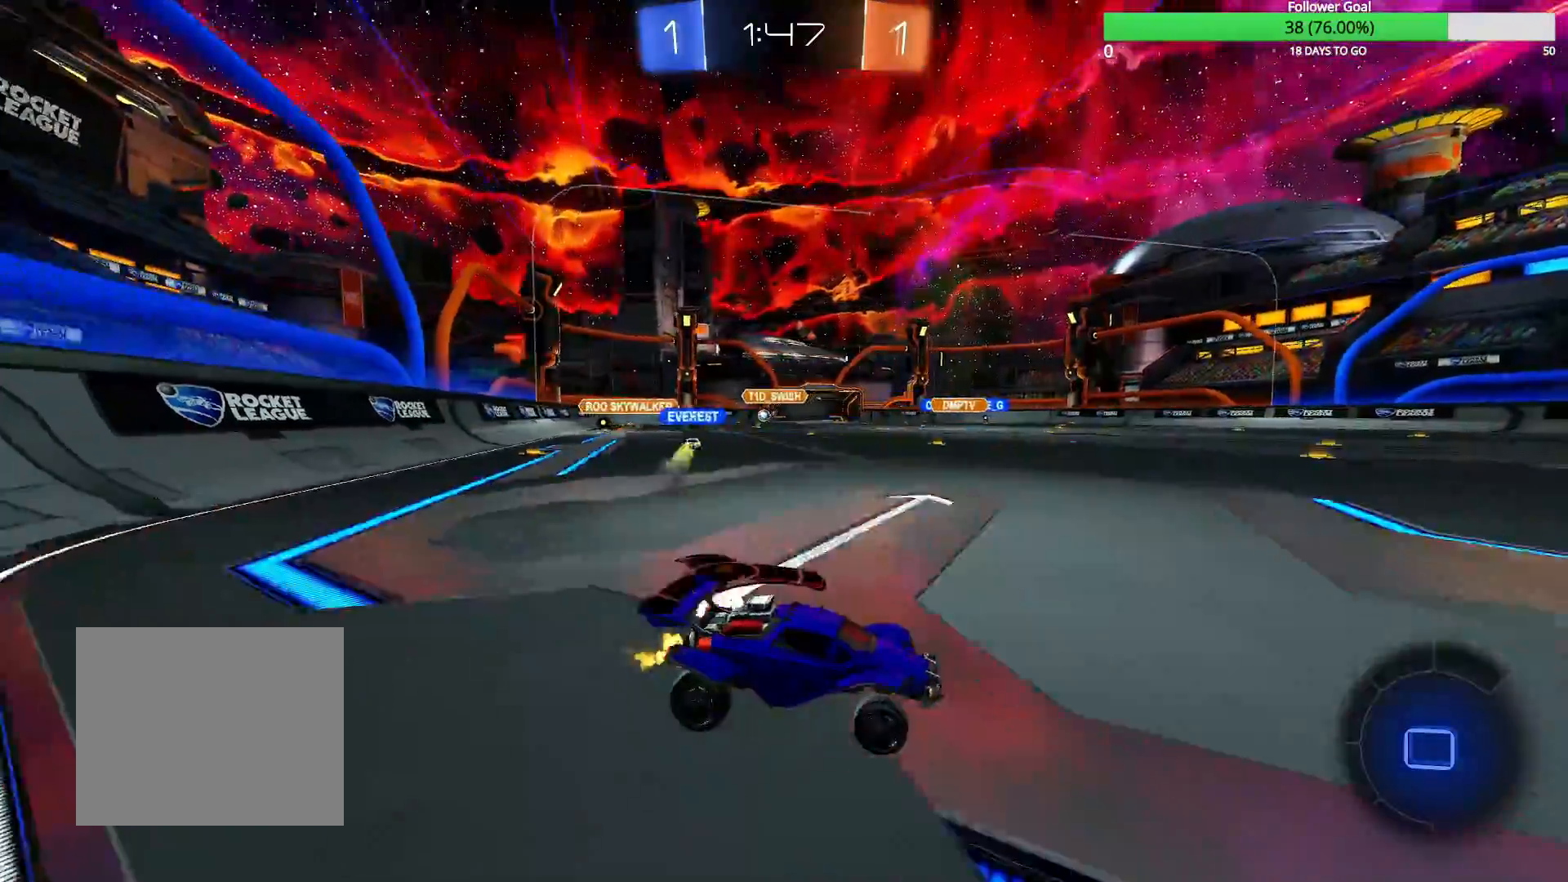
{"dt_ms": 500, "buttons": ["R2"], "left_stick": "left", "right_stick": "center", "events": [[200, "left_stick", "center"], [450, "left_stick", "left"]]}
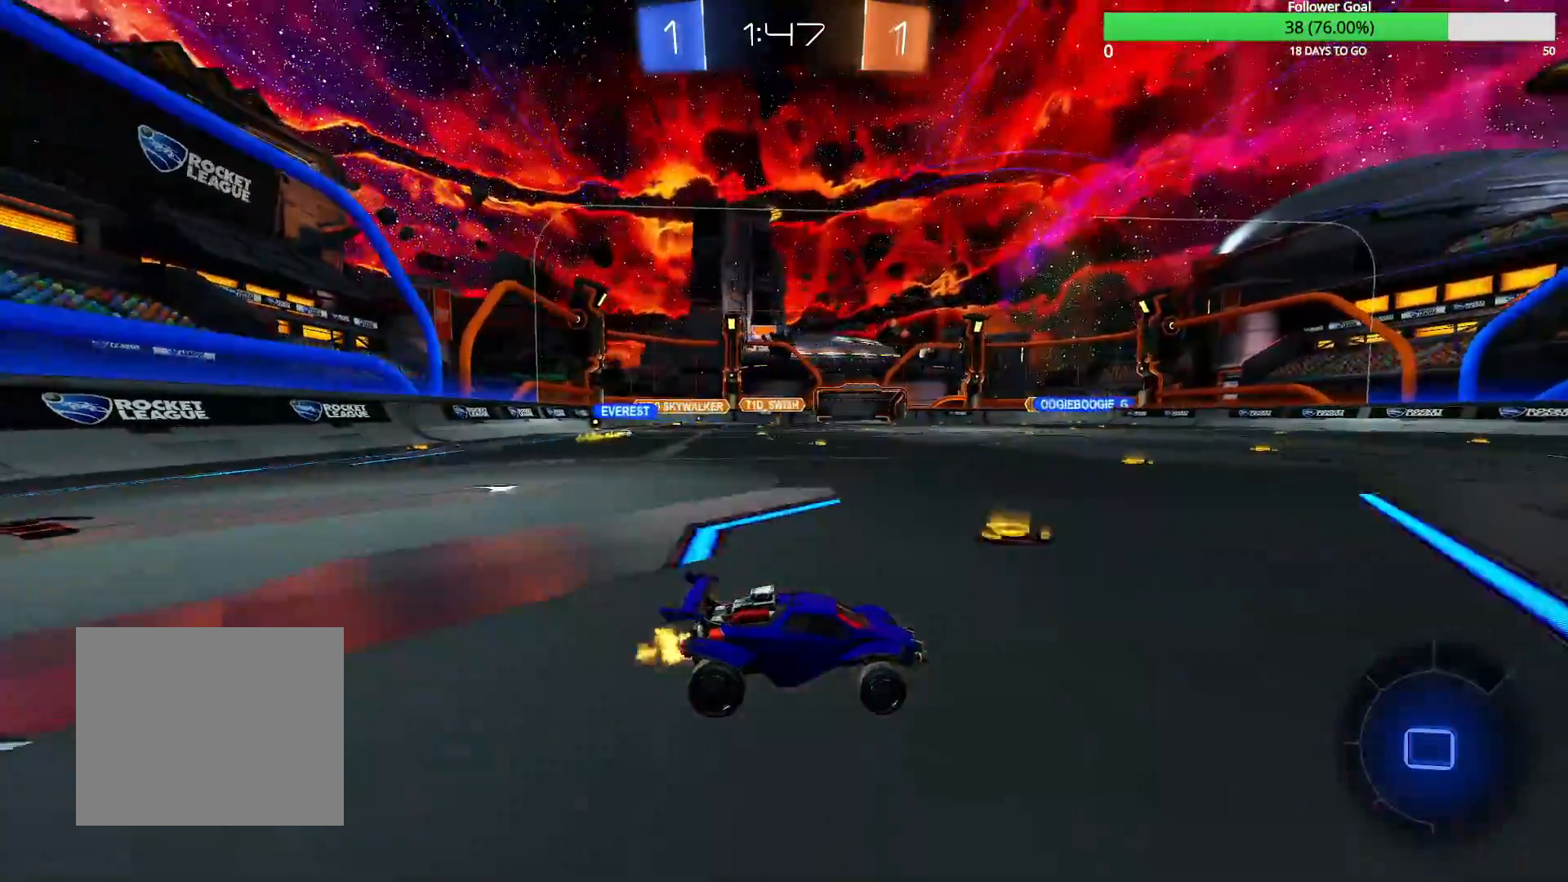
{"dt_ms": 500, "buttons": ["R2"], "left_stick": "center", "right_stick": "center", "events": [[100, "left_stick", "center"]]}
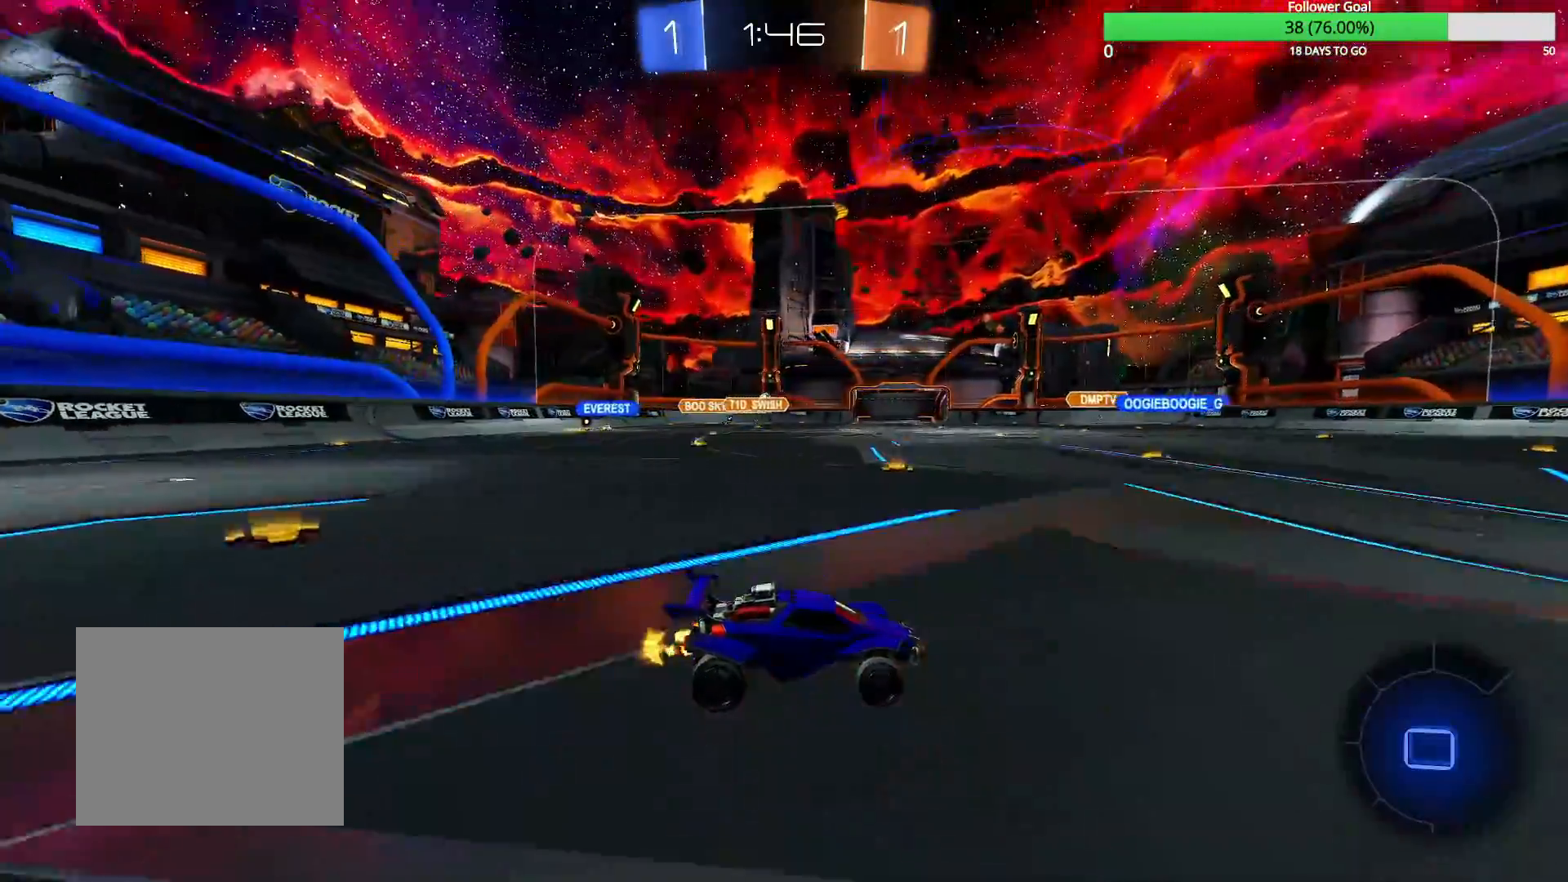
{"dt_ms": 1000, "buttons": ["R2"], "left_stick": "center", "right_stick": "center", "events": [[150, "left_stick", "right"], [317, "left_stick", "center"], [500, "left_stick", "left"], [550, "left_stick", "center"], [617, "TRIANGLE", "down"], [700, "TRIANGLE", "up"], [767, "CIRCLE", "down"], [950, "CIRCLE", "up"]]}
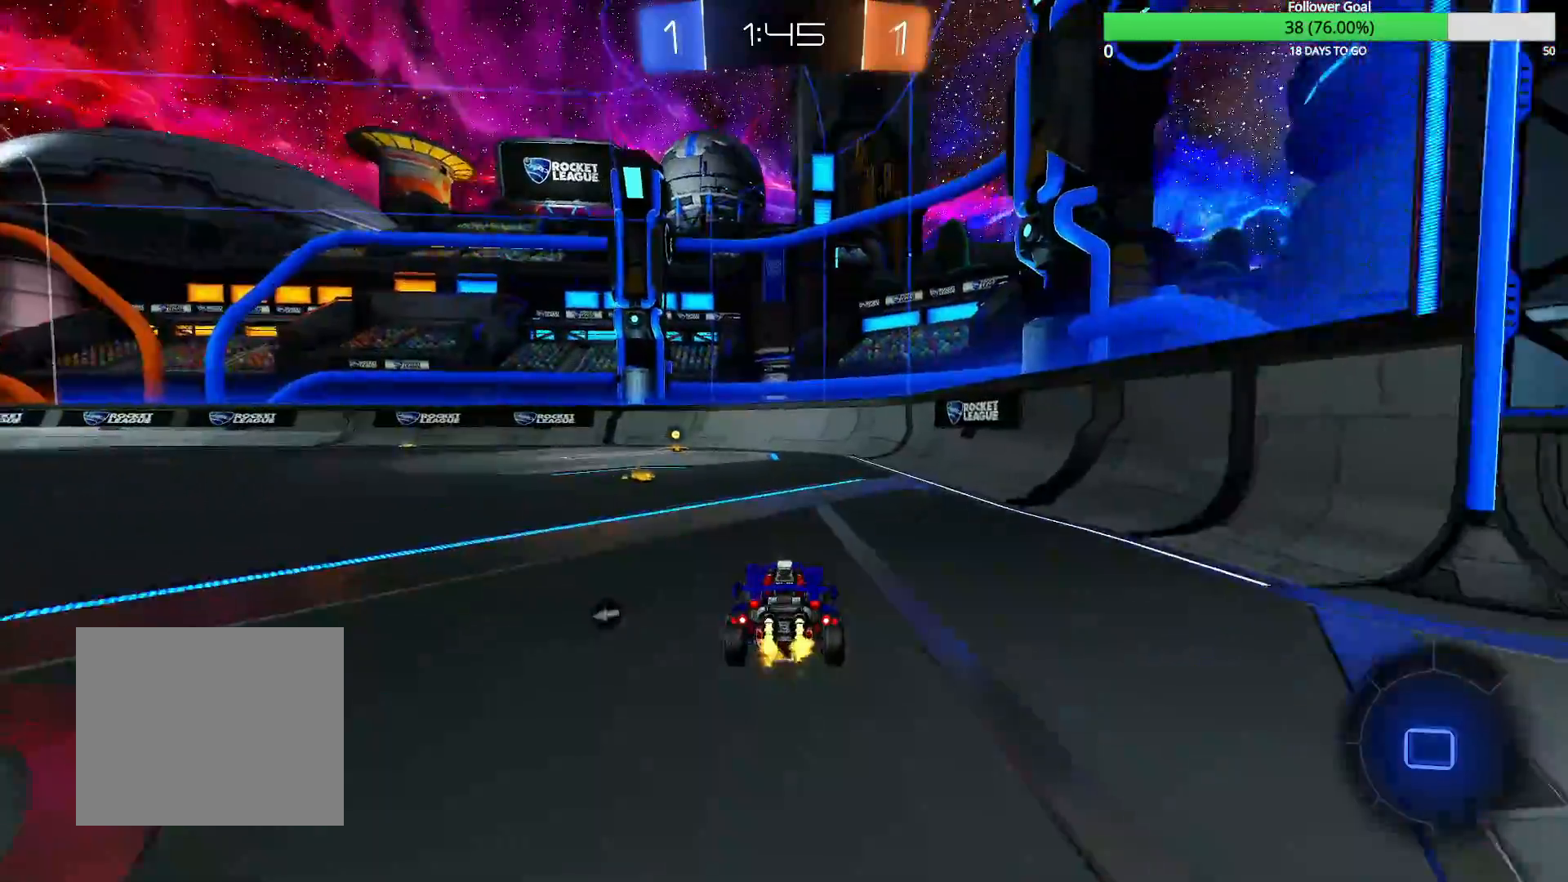
{"dt_ms": 1000, "buttons": ["R1", "R2"], "left_stick": "left", "right_stick": "center", "events": [[50, "left_stick", "left"], [217, "left_stick", "center"], [317, "TRIANGLE", "down"], [350, "TRIANGLE", "up"], [467, "R1", "down"], [517, "R1", "up"], [950, "left_stick", "left"], [1000, "R1", "down"]]}
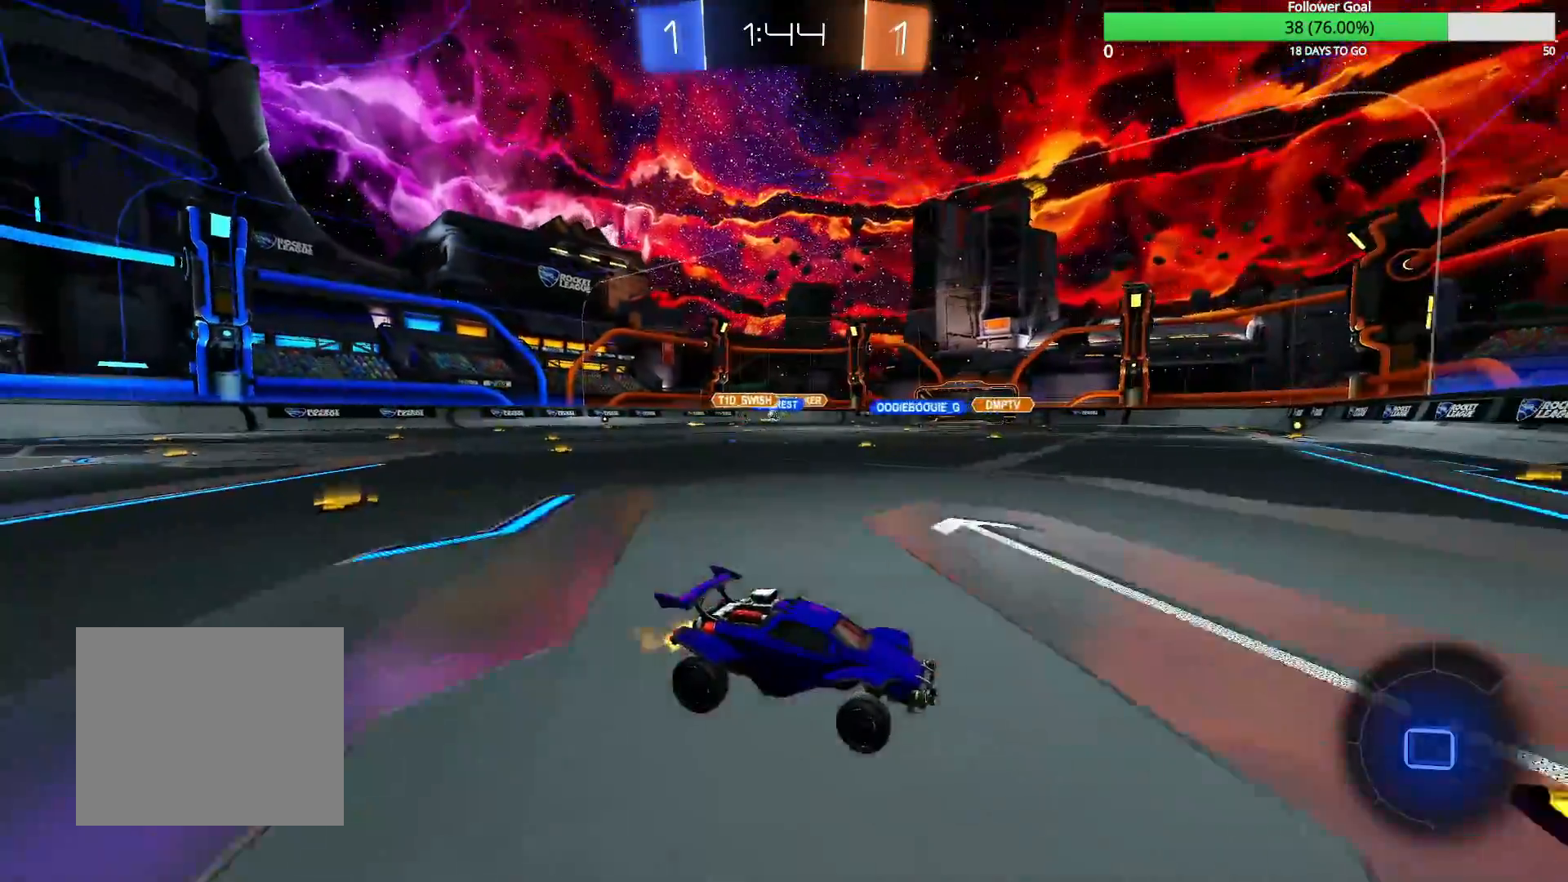
{"dt_ms": 500, "buttons": ["R2"], "left_stick": "left", "right_stick": "center", "events": [[117, "R1", "up"]]}
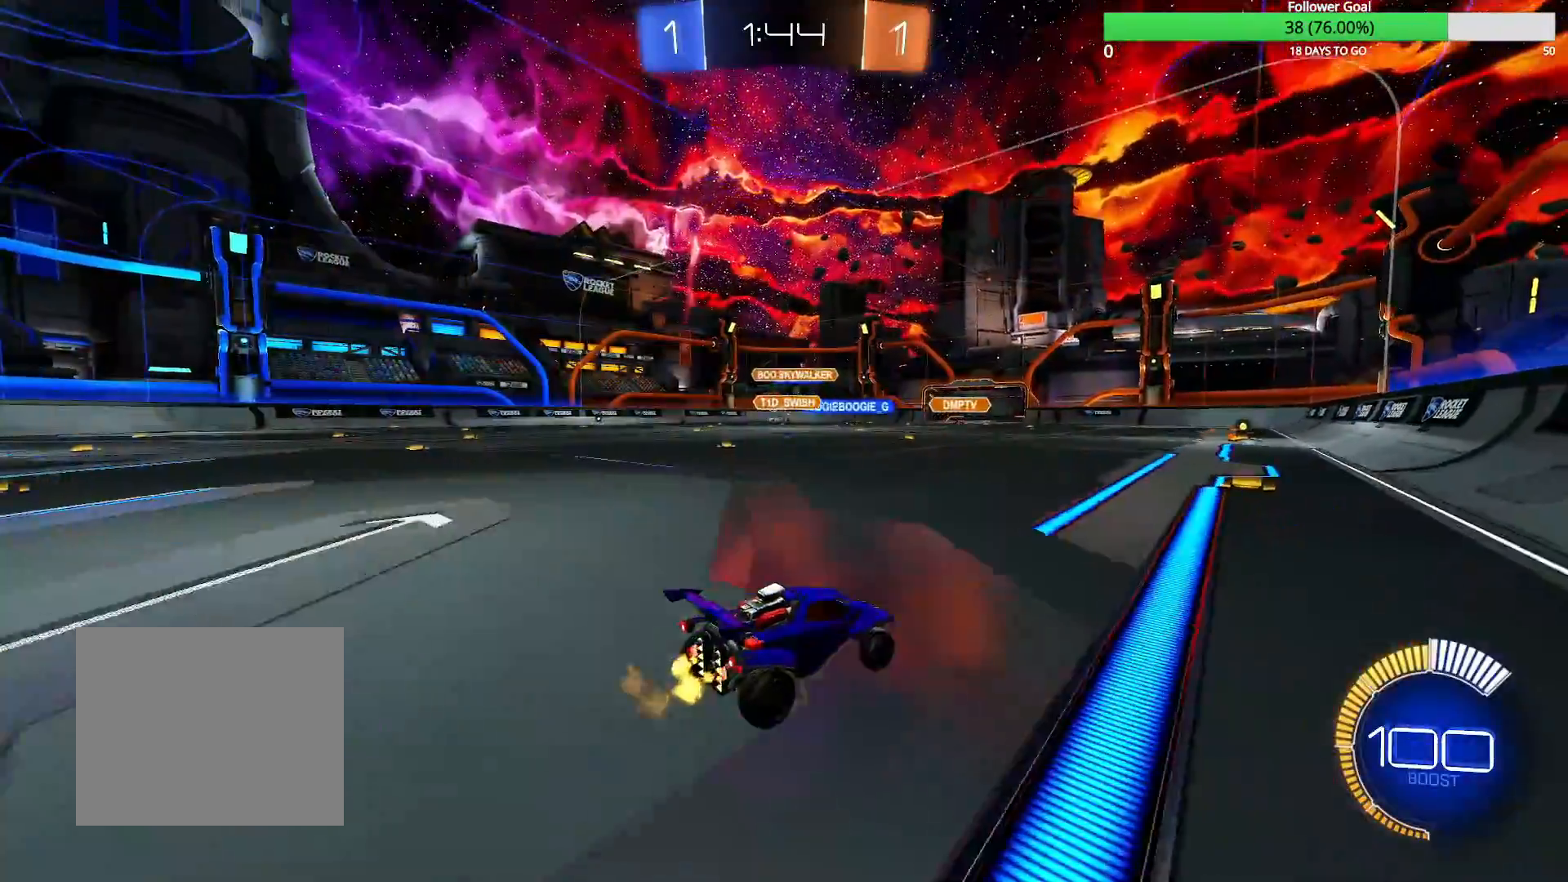
{"dt_ms": 500, "buttons": ["R2"], "left_stick": "left", "right_stick": "center", "events": []}
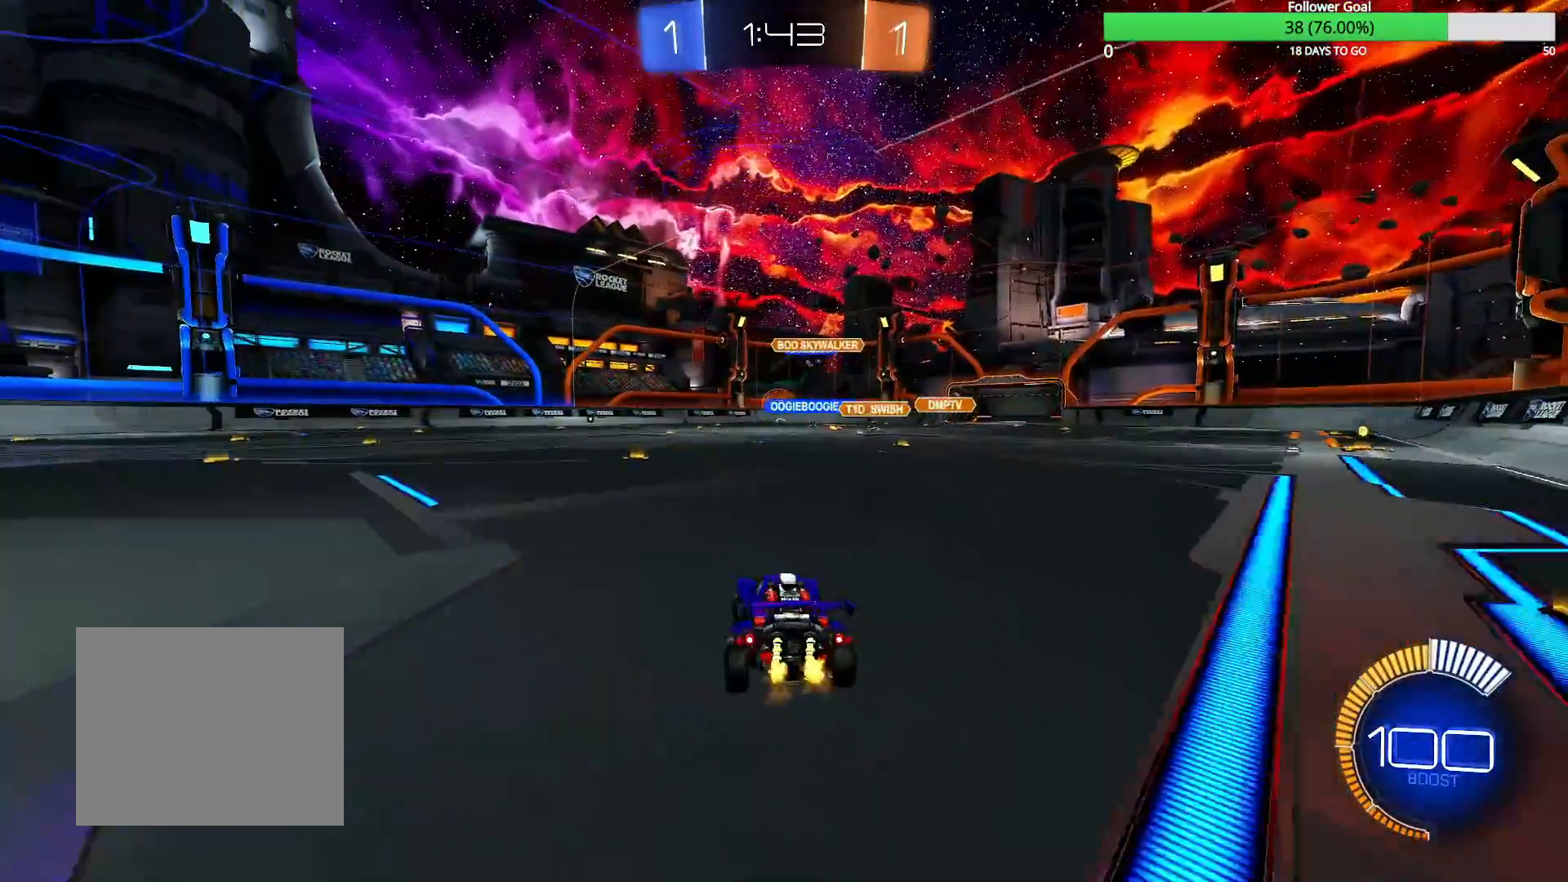
{"dt_ms": 500, "buttons": ["R2"], "left_stick": "center", "right_stick": "center", "events": [[250, "left_stick", "center"]]}
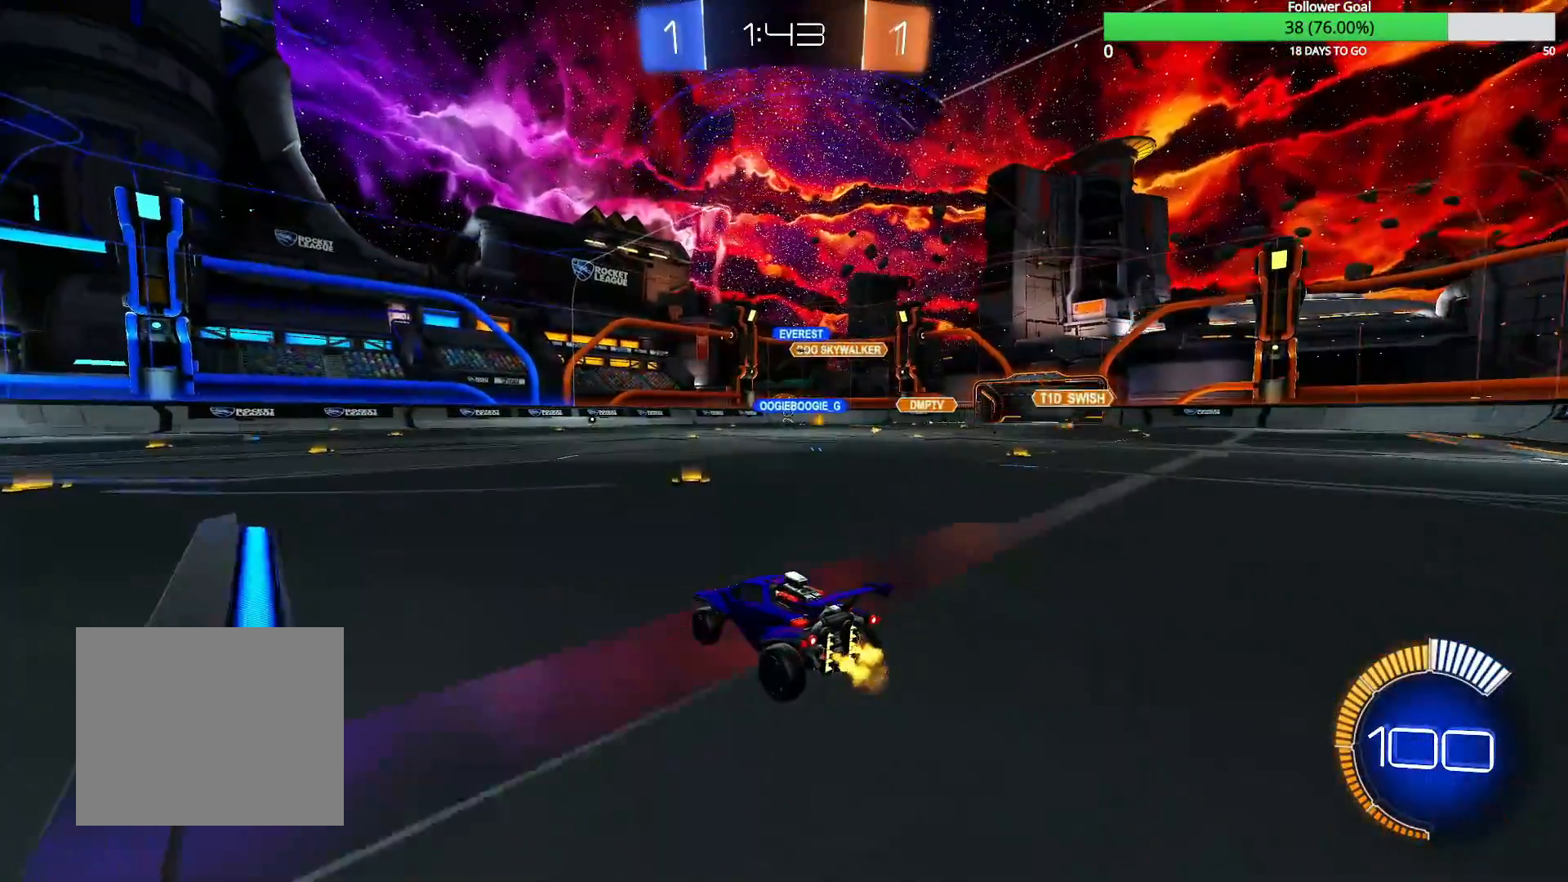
{"dt_ms": 500, "buttons": ["CIRCLE", "R2"], "left_stick": "center", "right_stick": "center", "events": [[300, "left_stick", "down-left"], [350, "left_stick", "left"], [500, "CIRCLE", "down"], [500, "left_stick", "center"]]}
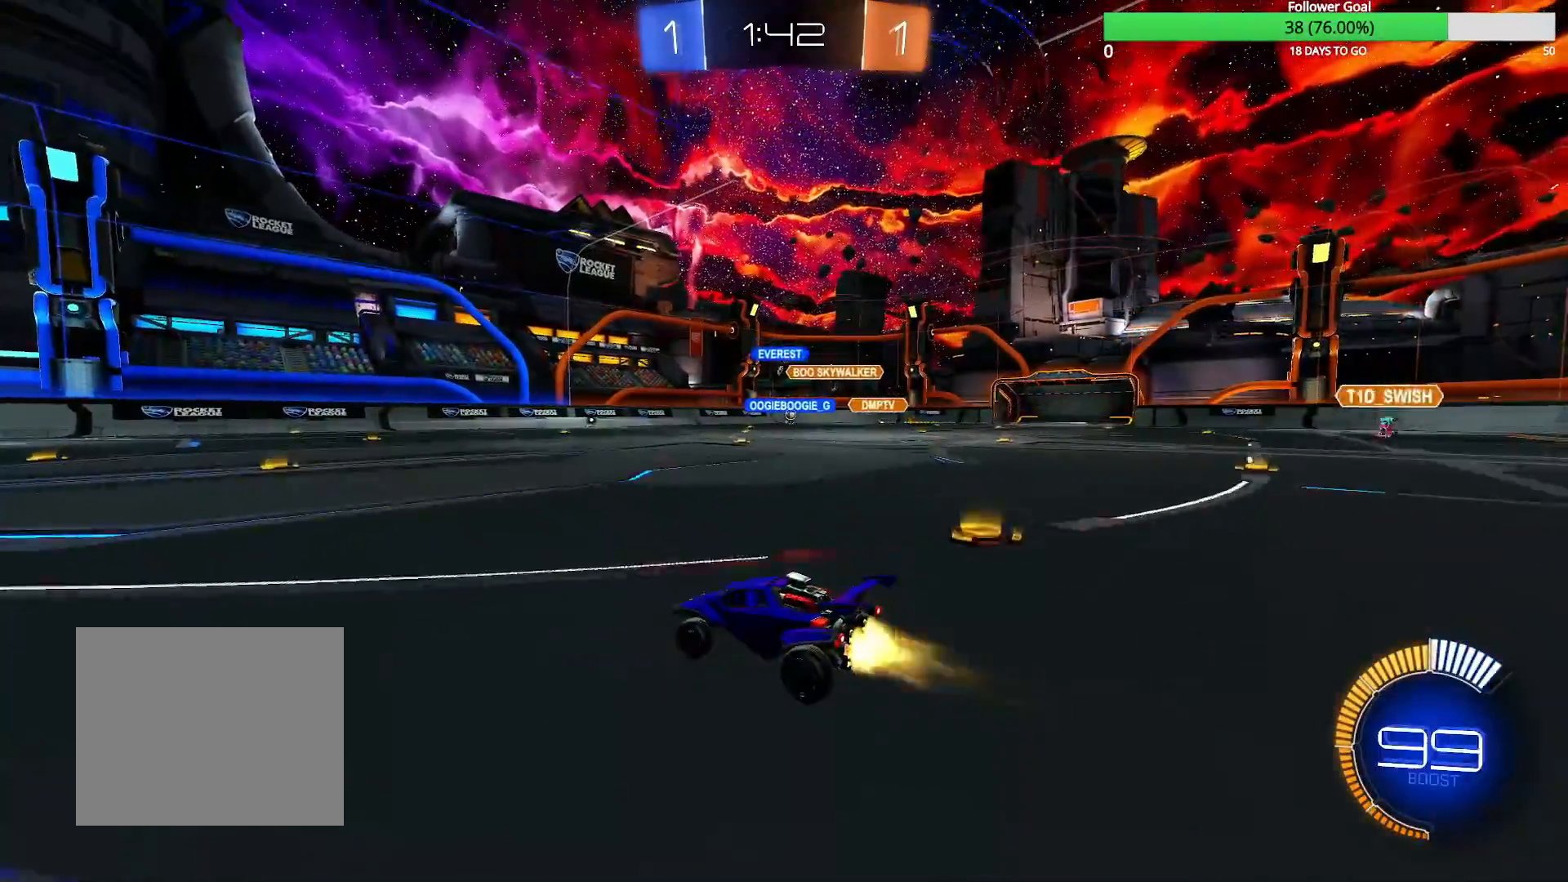
{"dt_ms": 500, "buttons": ["CIRCLE", "R2"], "left_stick": "right", "right_stick": "center", "events": [[417, "left_stick", "right"]]}
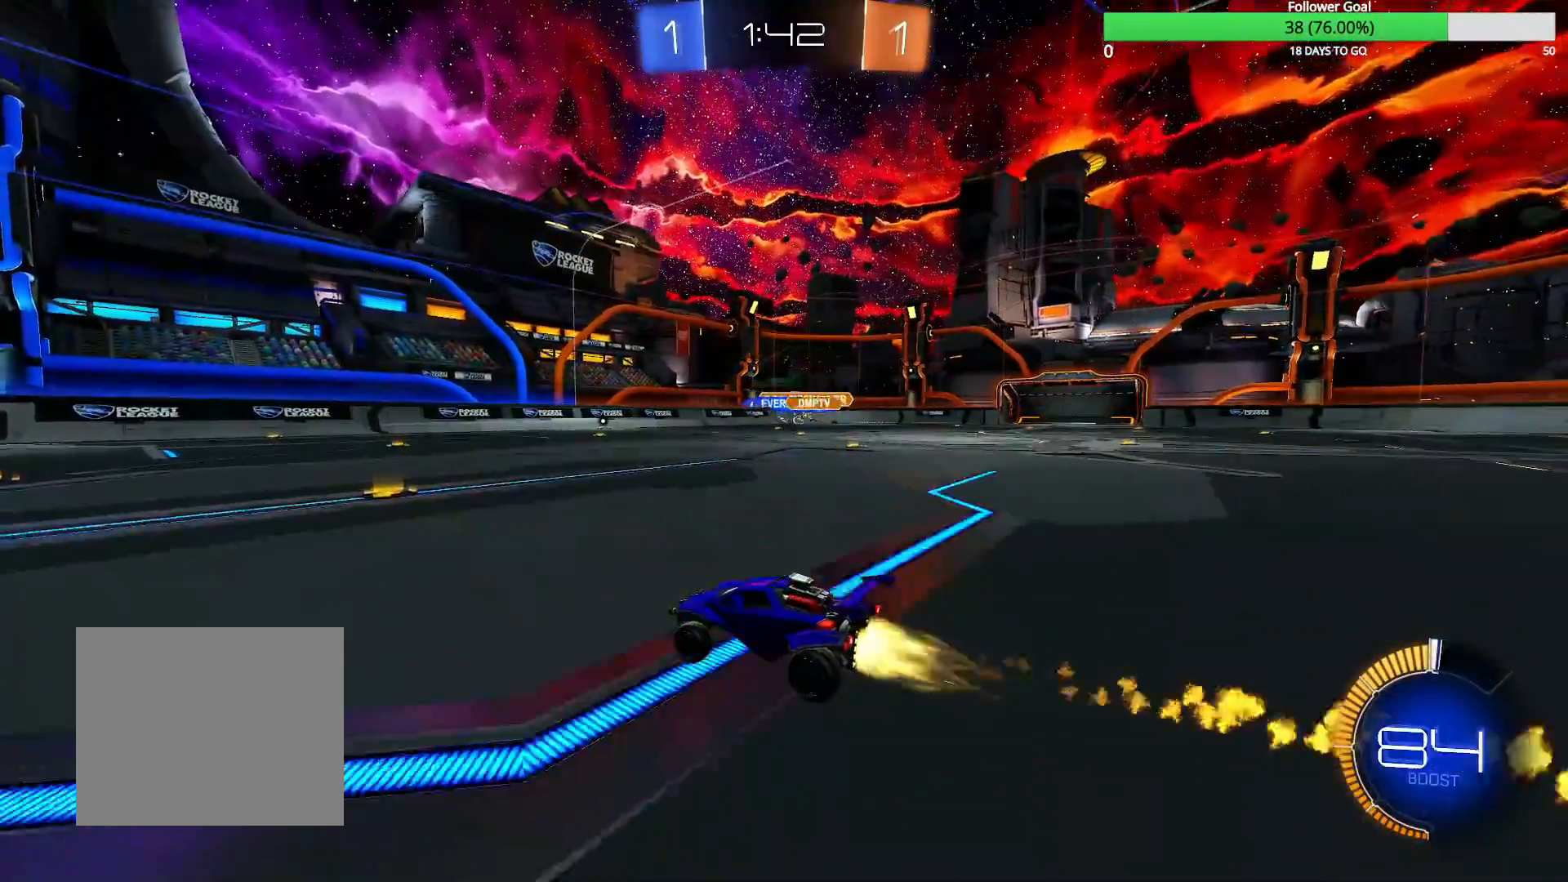
{"dt_ms": 500, "buttons": ["R2"], "left_stick": "right", "right_stick": "center", "events": [[150, "left_stick", "center"], [300, "left_stick", "right"], [350, "CIRCLE", "up"]]}
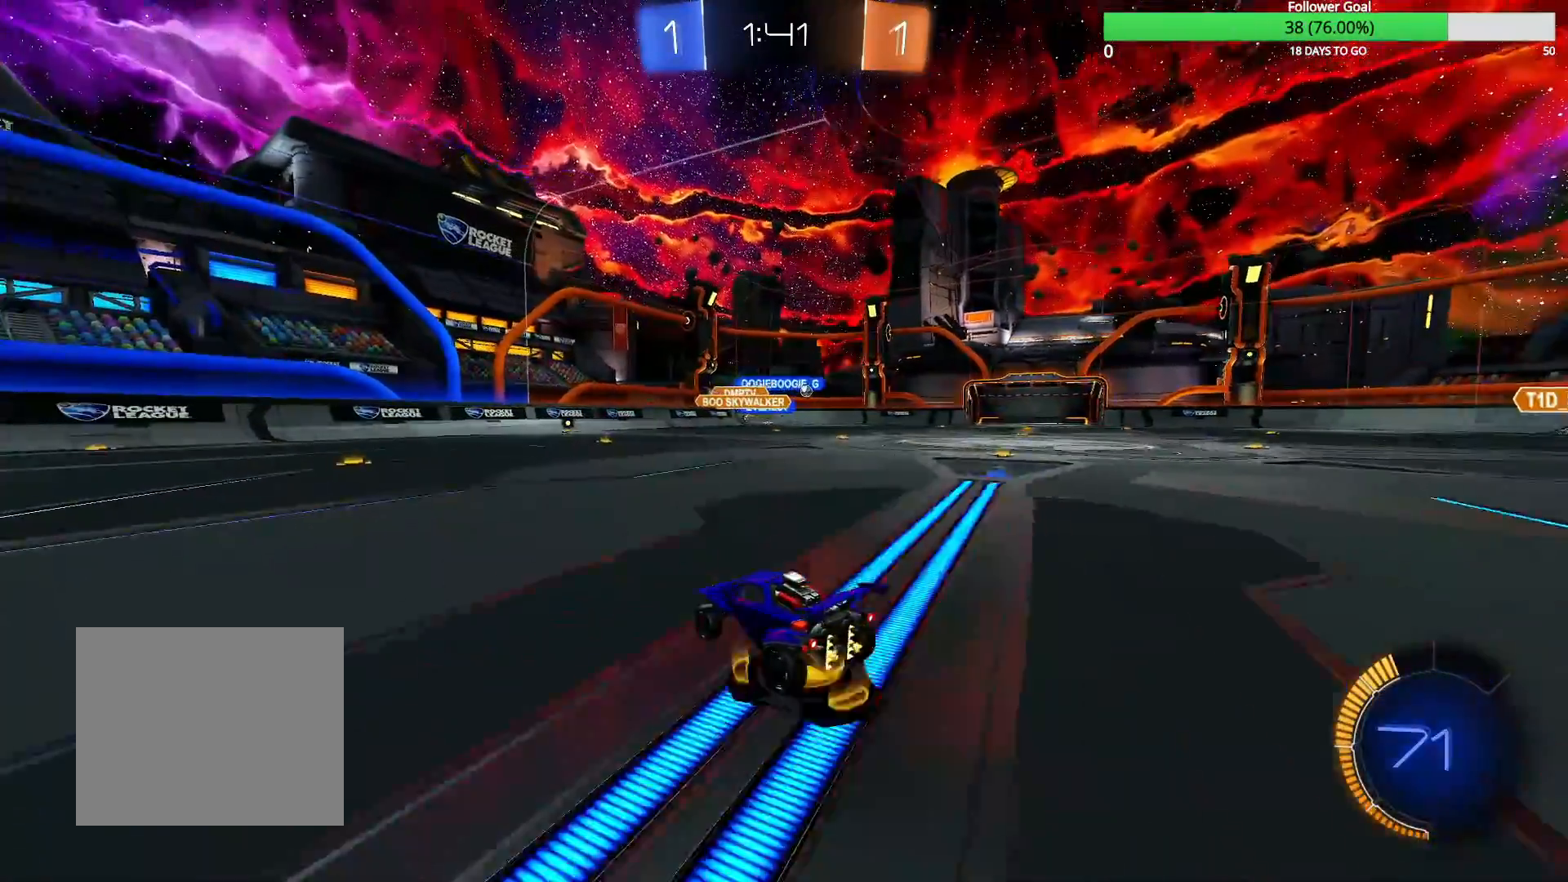
{"dt_ms": 500, "buttons": ["R2"], "left_stick": "center", "right_stick": "center", "events": [[150, "CIRCLE", "down"], [450, "left_stick", "center"], [467, "CIRCLE", "up"]]}
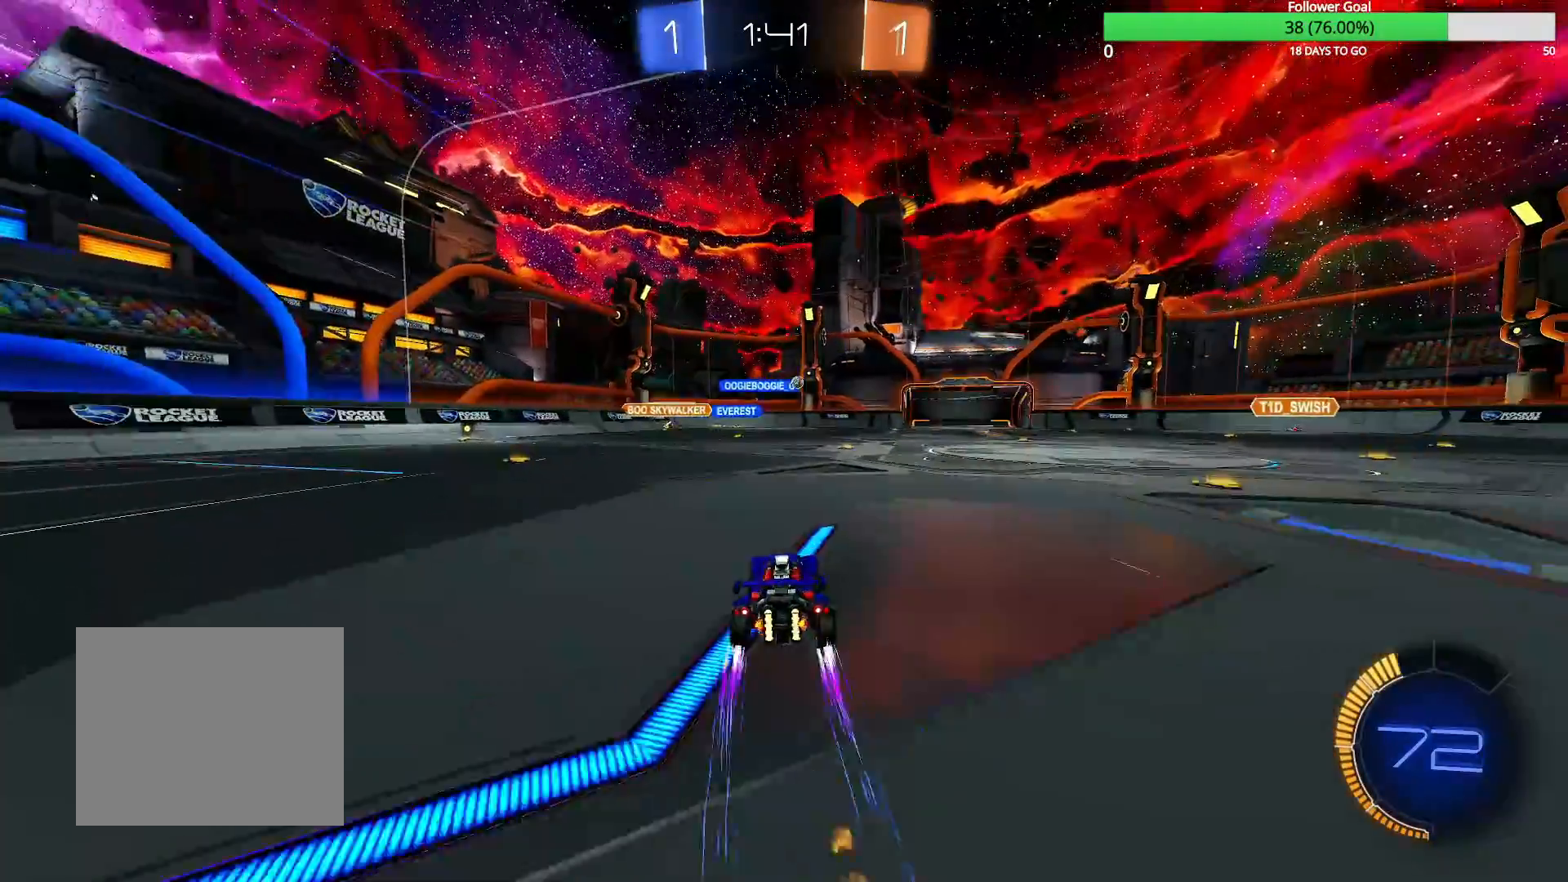
{"dt_ms": 1000, "buttons": ["R2"], "left_stick": "right", "right_stick": "center"}
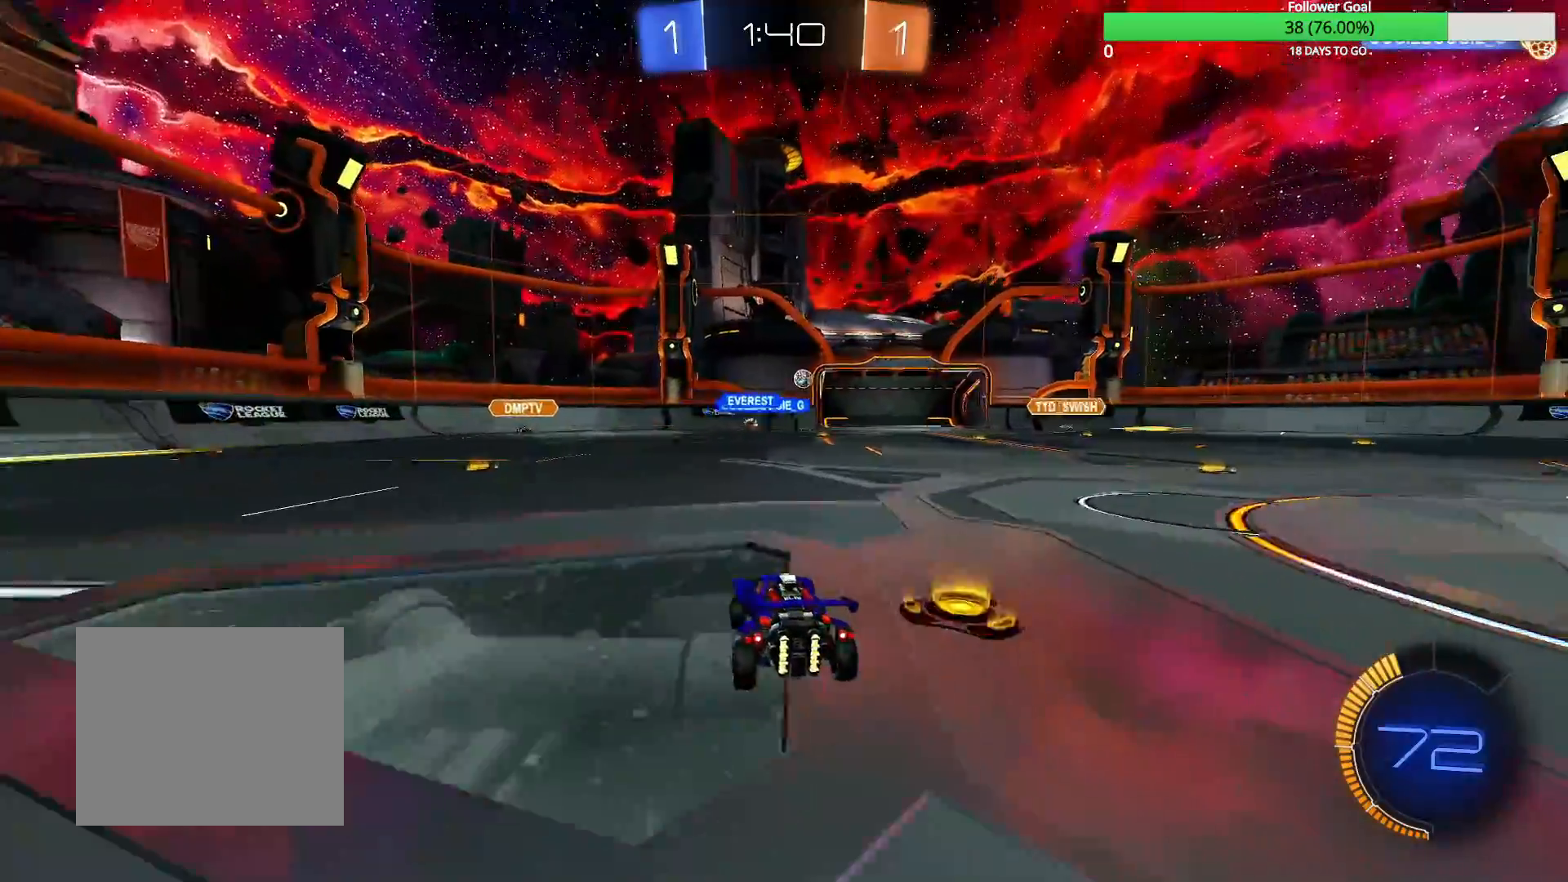
{"dt_ms": 500, "buttons": ["R2"], "left_stick": "right", "right_stick": "center", "events": []}
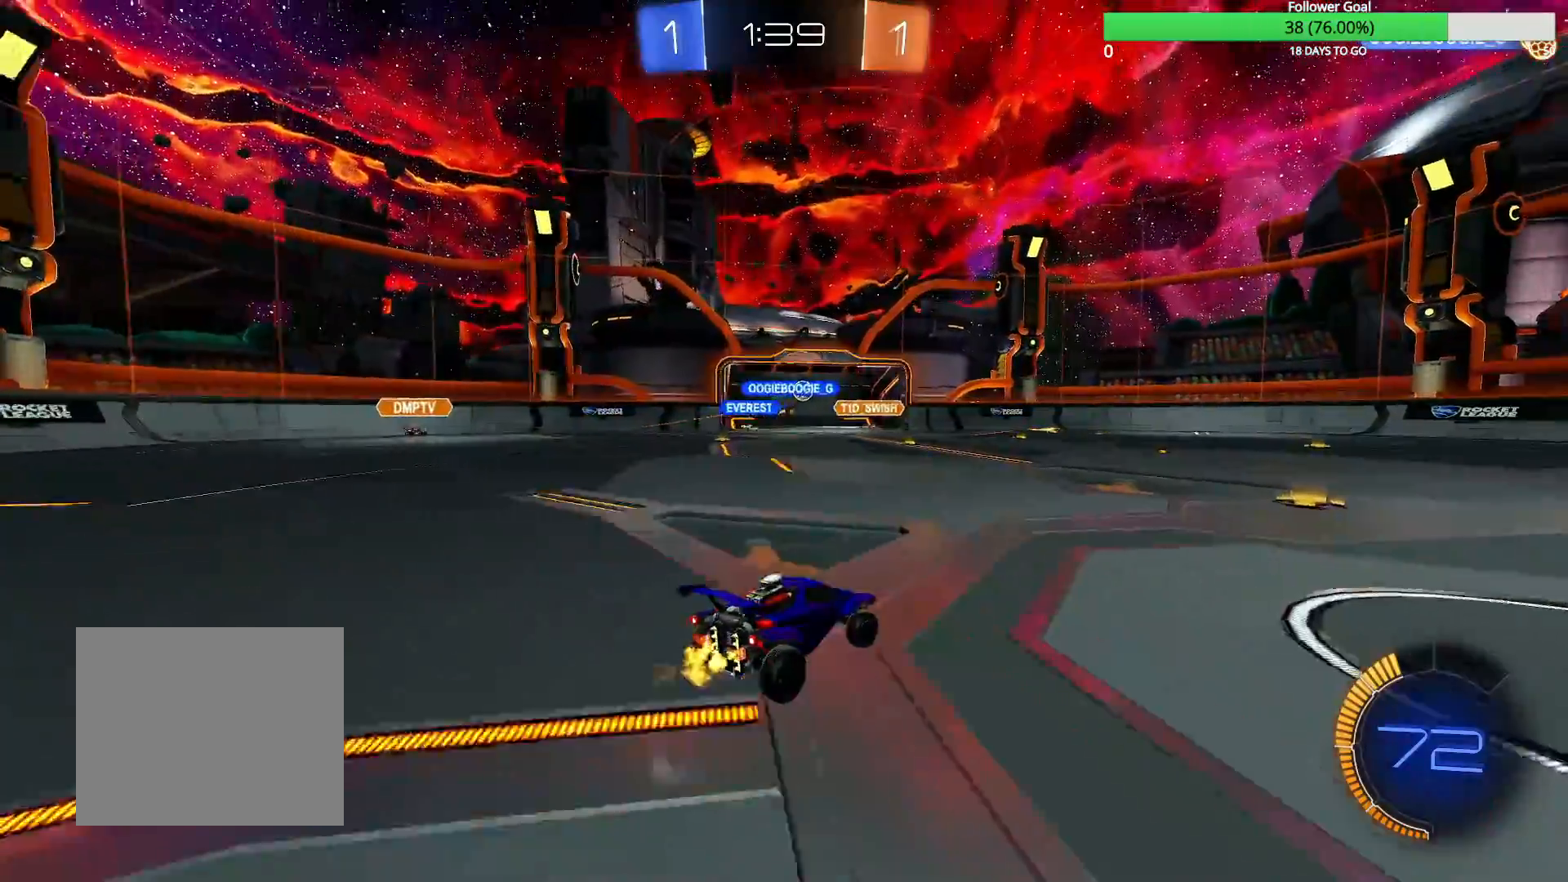
{"dt_ms": 500, "buttons": ["R2"], "left_stick": "center", "right_stick": "center", "events": [[200, "left_stick", "center"]]}
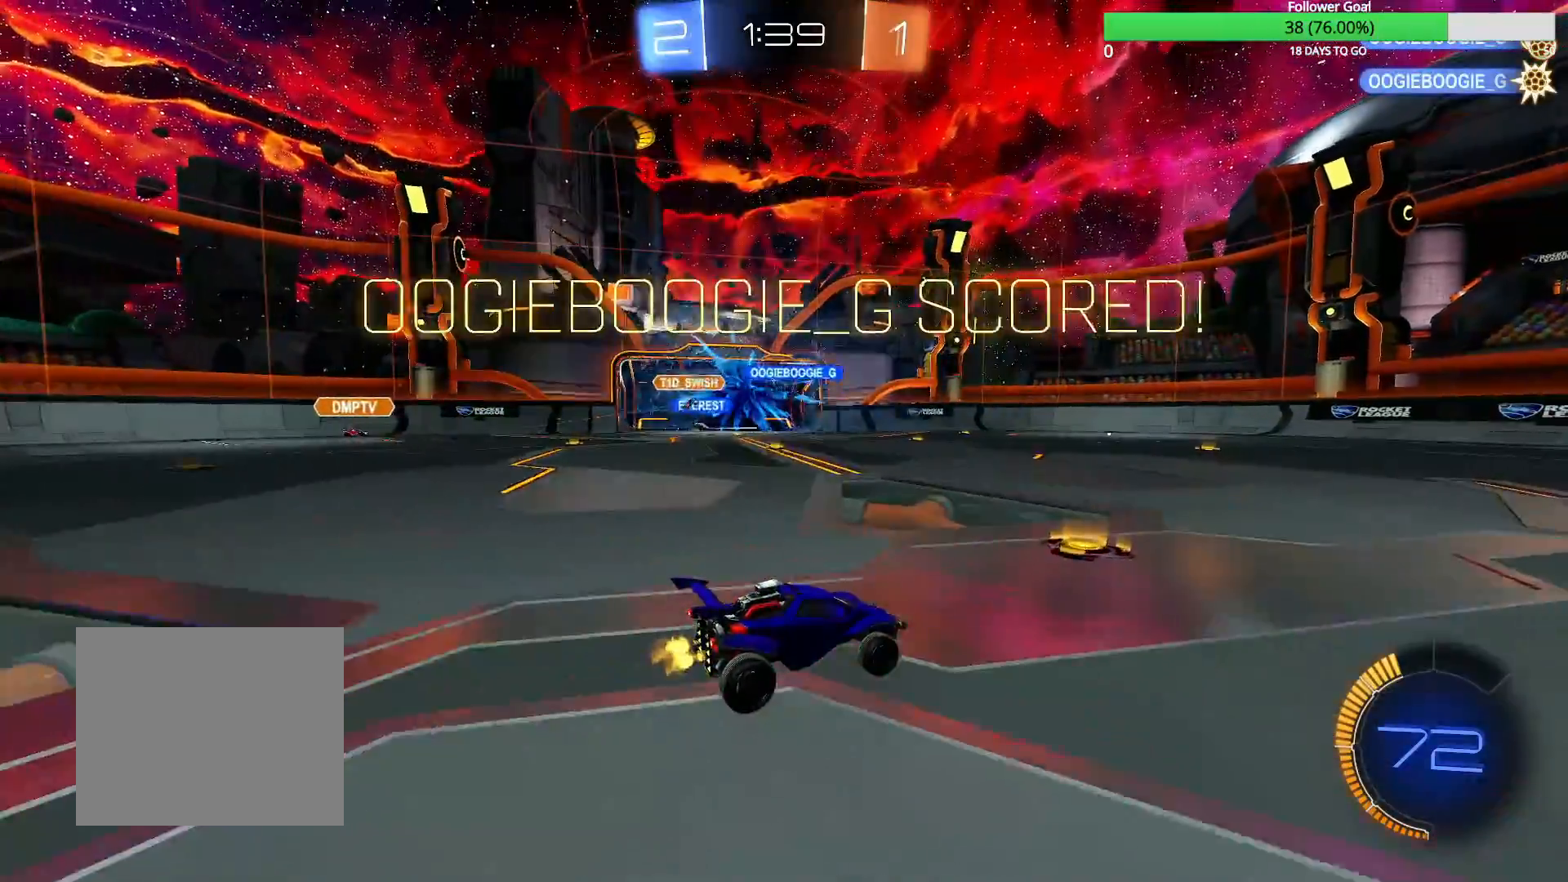
{"dt_ms": 500, "buttons": ["R2"], "left_stick": "center", "right_stick": "center", "events": [[417, "TRIANGLE", "down"], [500, "TRIANGLE", "up"]]}
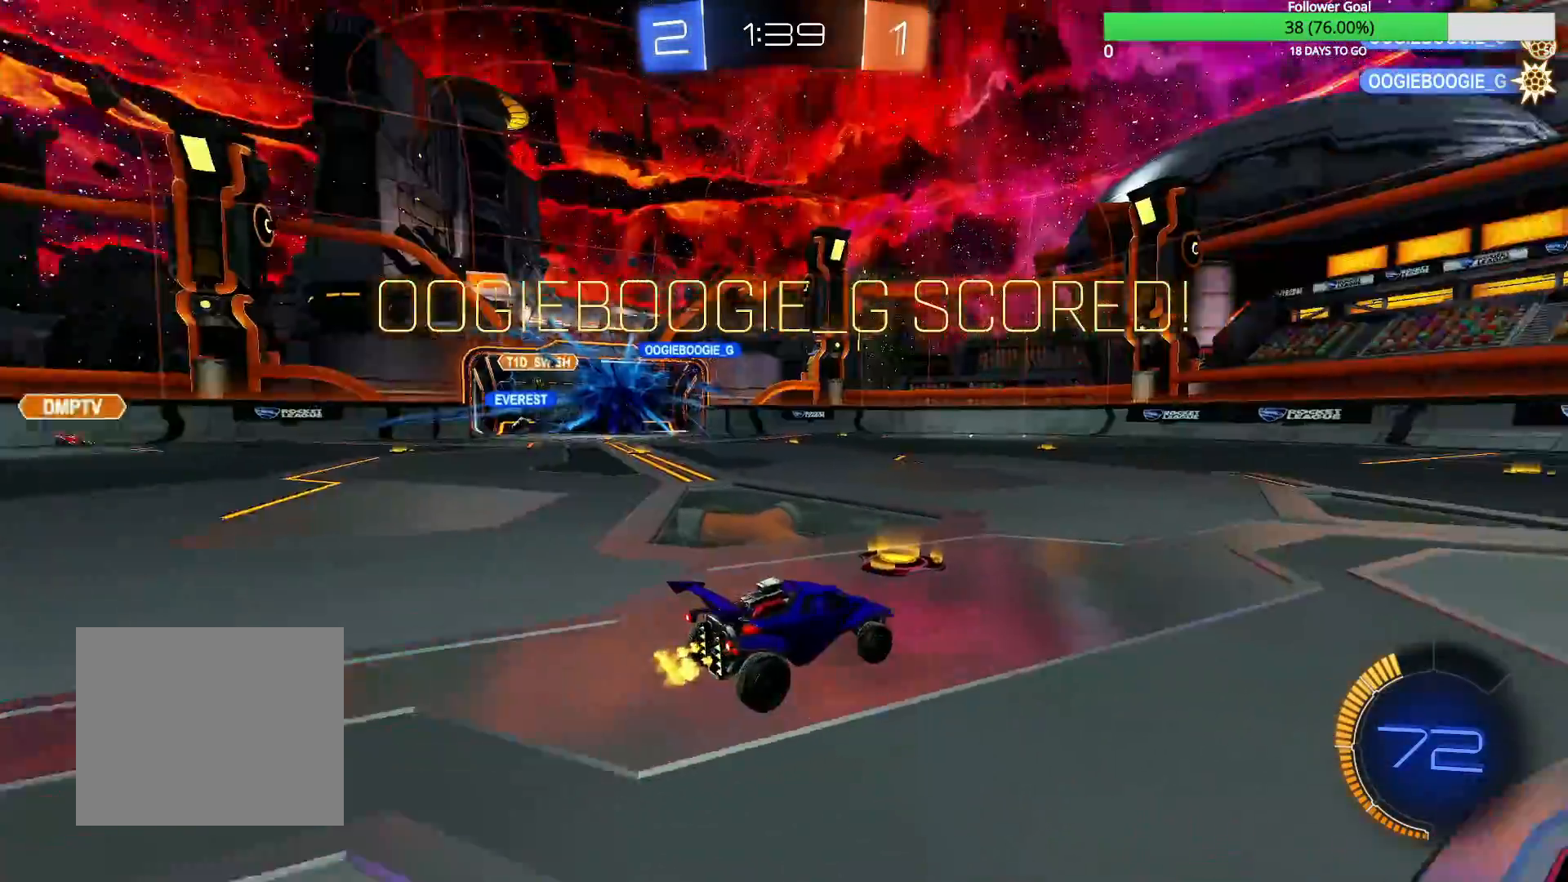
{"dt_ms": 500, "buttons": ["CROSS", "R1", "R2"], "left_stick": "right", "right_stick": "center", "events": [[67, "left_stick", "right"], [500, "CROSS", "down"], [500, "R1", "down"]]}
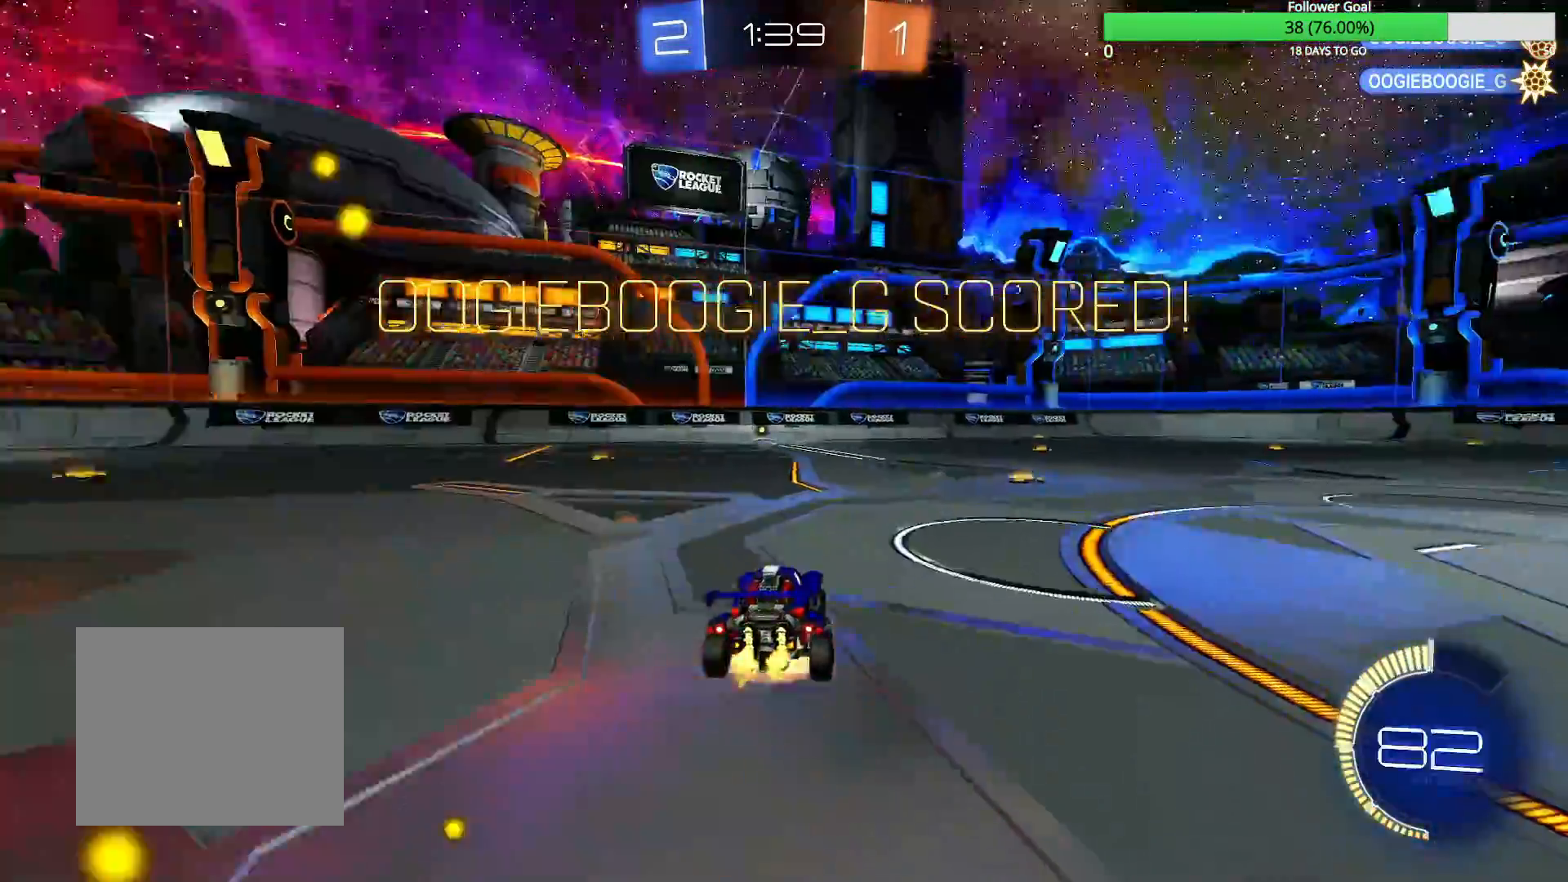
{"dt_ms": 500, "buttons": ["CIRCLE", "R1", "R2"], "left_stick": "up-left", "right_stick": "center", "events": [[67, "CROSS", "up"], [100, "left_stick", "up-left"], [117, "CROSS", "down"], [167, "CIRCLE", "down"], [200, "CROSS", "up"]]}
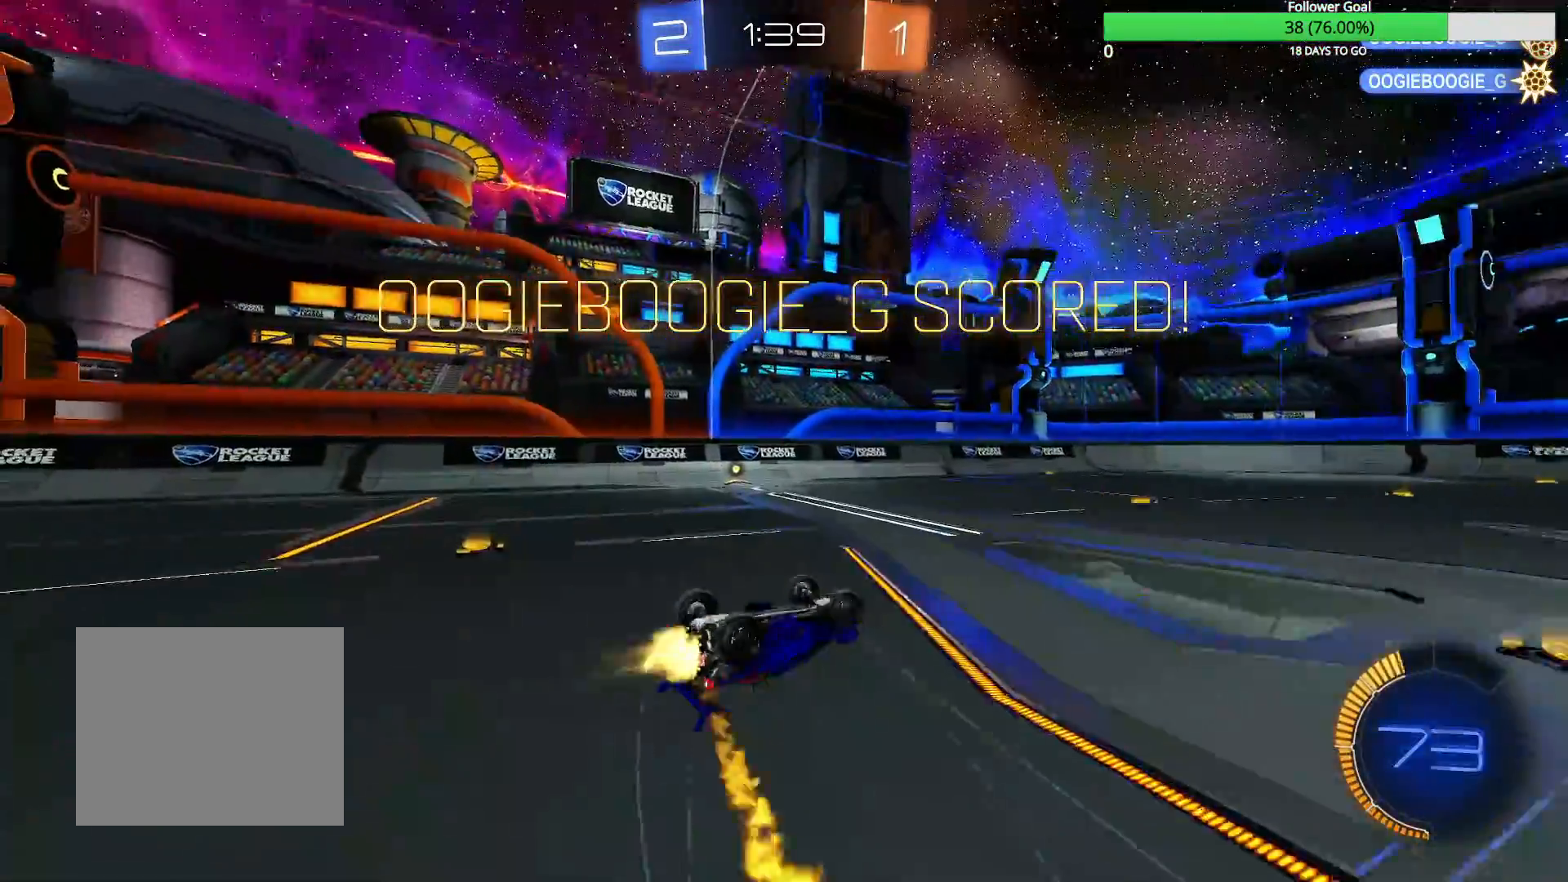
{"dt_ms": 500, "buttons": ["R2"], "left_stick": "center", "right_stick": "center", "events": [[117, "CIRCLE", "up"], [150, "R1", "up"], [267, "left_stick", "left"], [400, "left_stick", "center"]]}
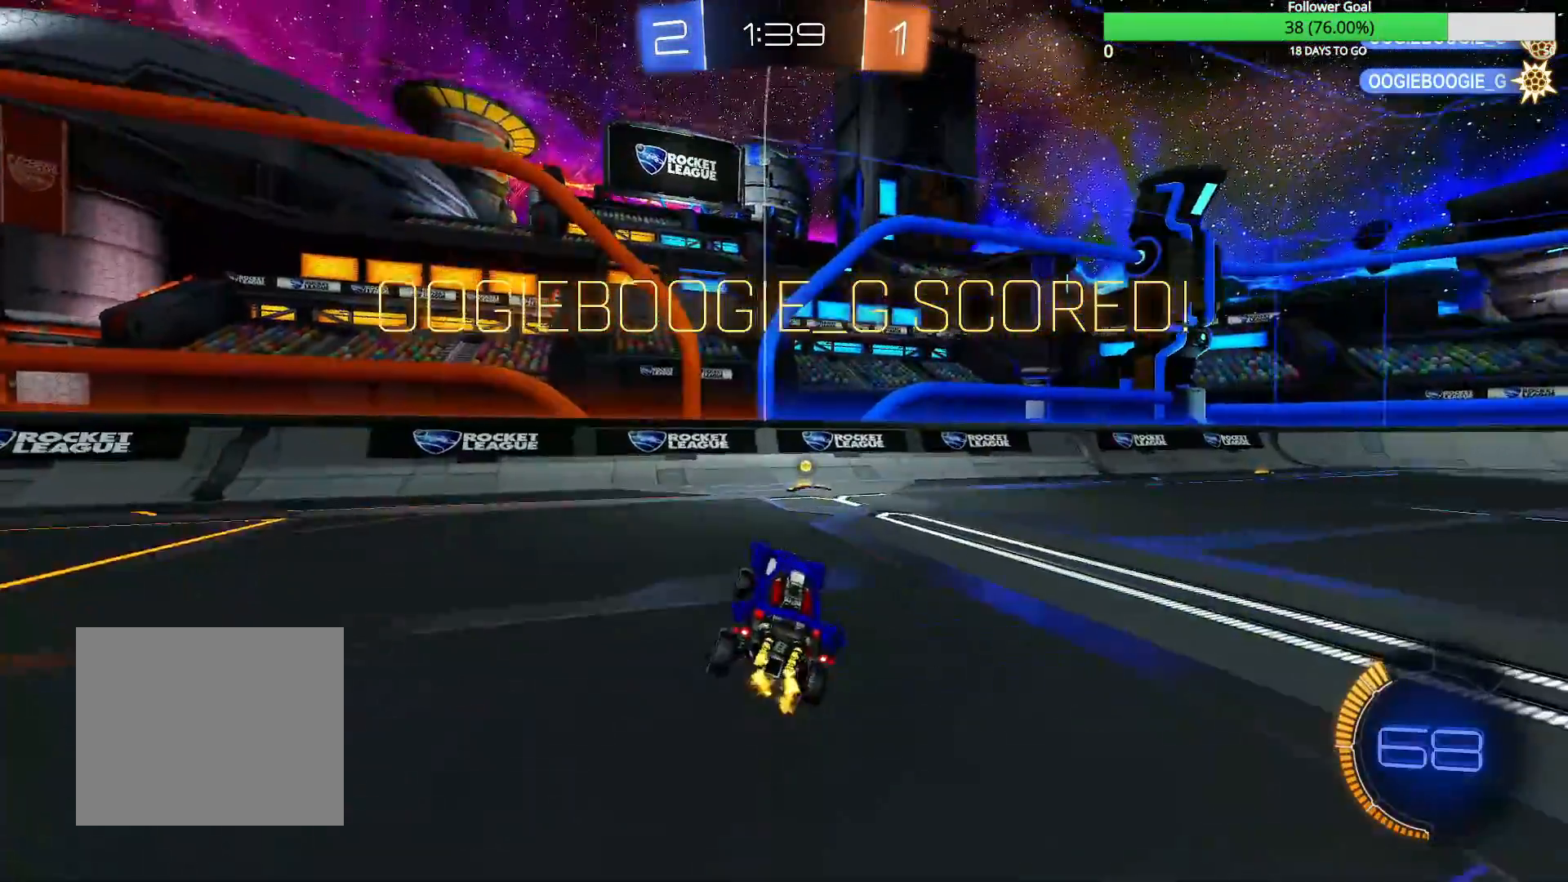
{"dt_ms": 500, "buttons": ["R2"], "left_stick": "right", "right_stick": "center", "events": [[50, "CIRCLE", "down"], [100, "left_stick", "right"], [250, "CIRCLE", "up"], [317, "left_stick", "center"], [450, "left_stick", "right"]]}
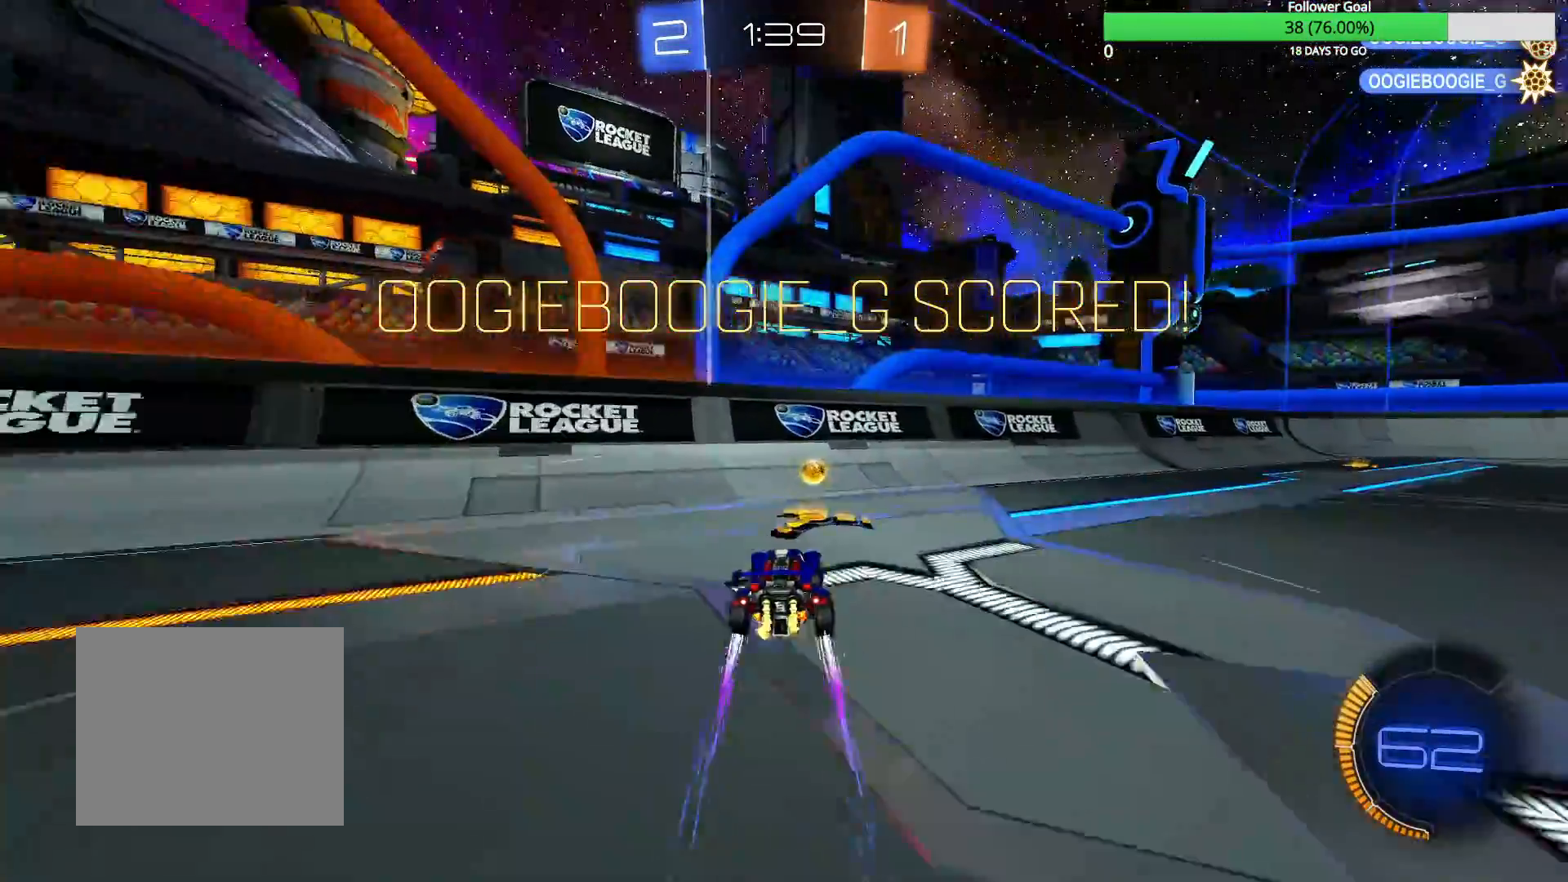
{"dt_ms": 1000, "buttons": [], "left_stick": "center", "right_stick": "center", "events": [[300, "left_stick", "center"], [550, "R2", "up"]]}
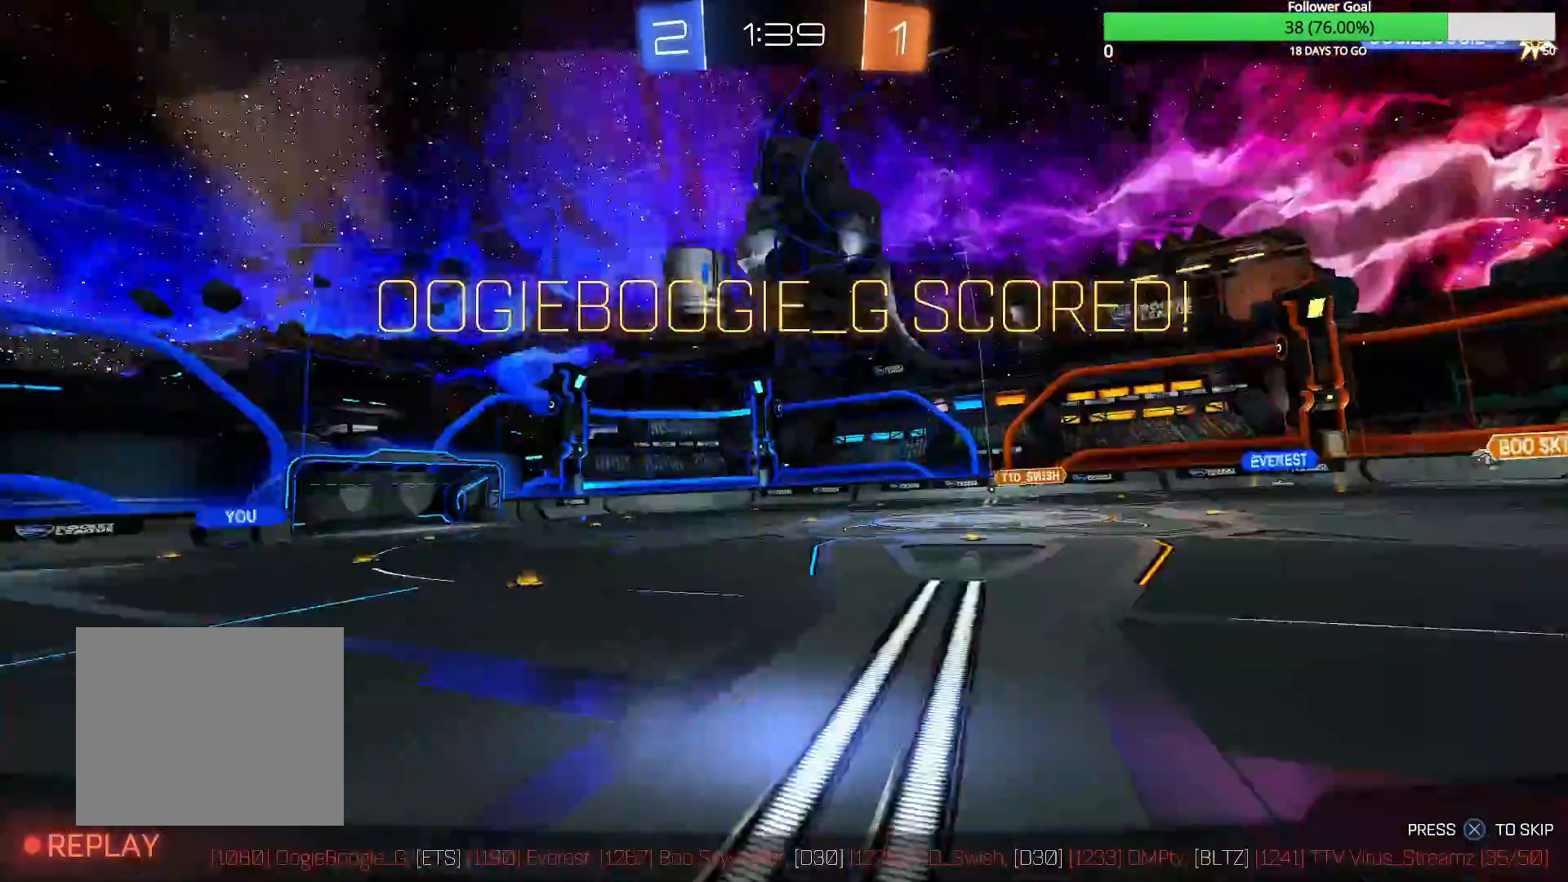
{"dt_ms": 500, "buttons": [], "left_stick": "center", "right_stick": "center", "events": []}
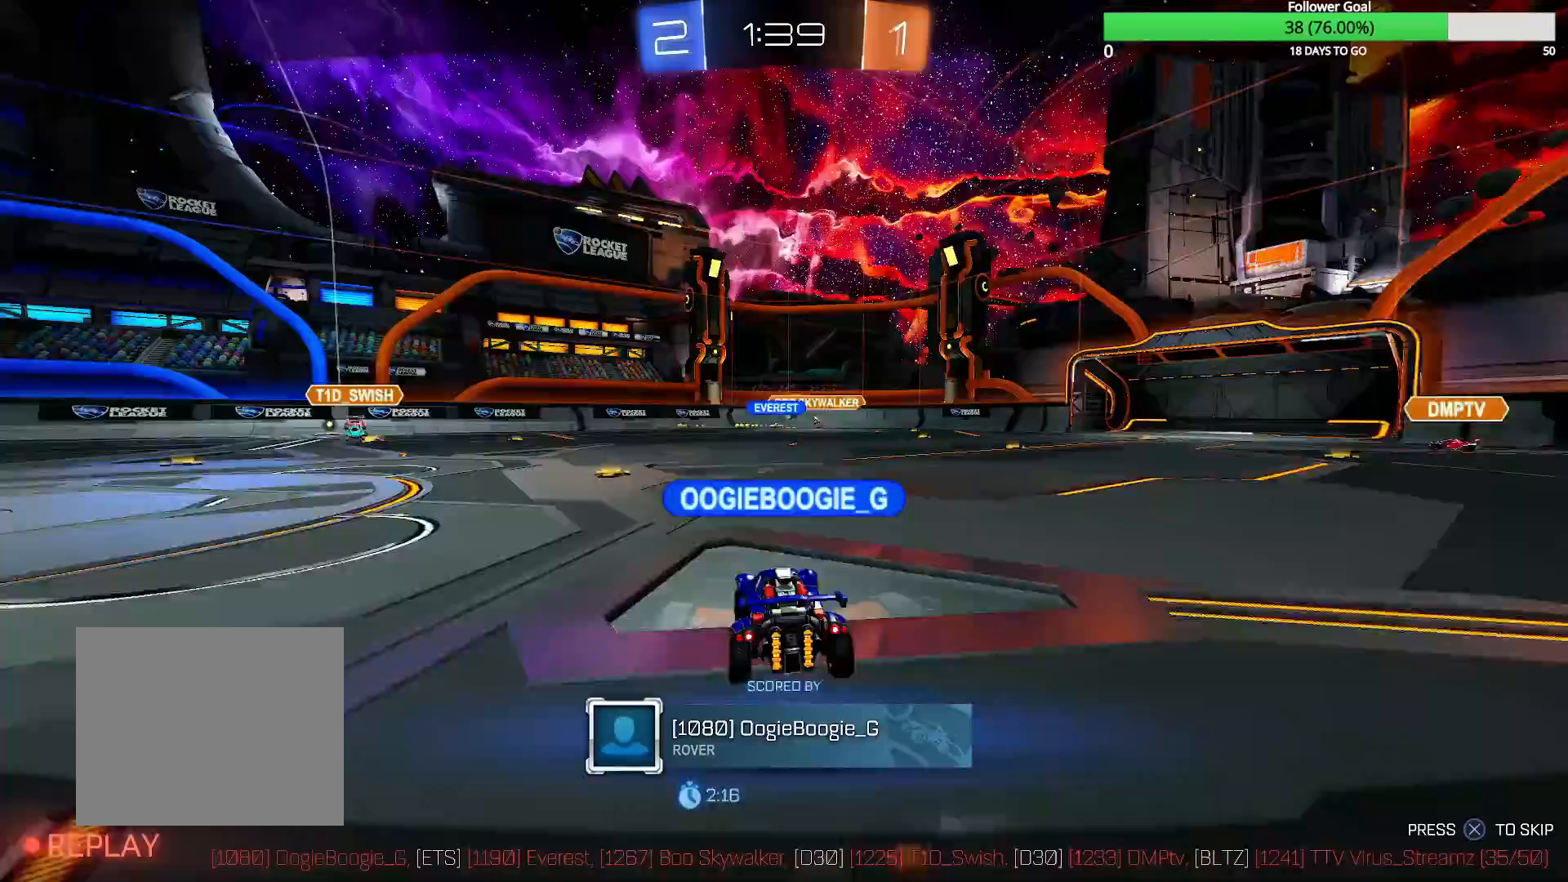
{"dt_ms": 500, "buttons": [], "left_stick": "center", "right_stick": "center", "events": []}
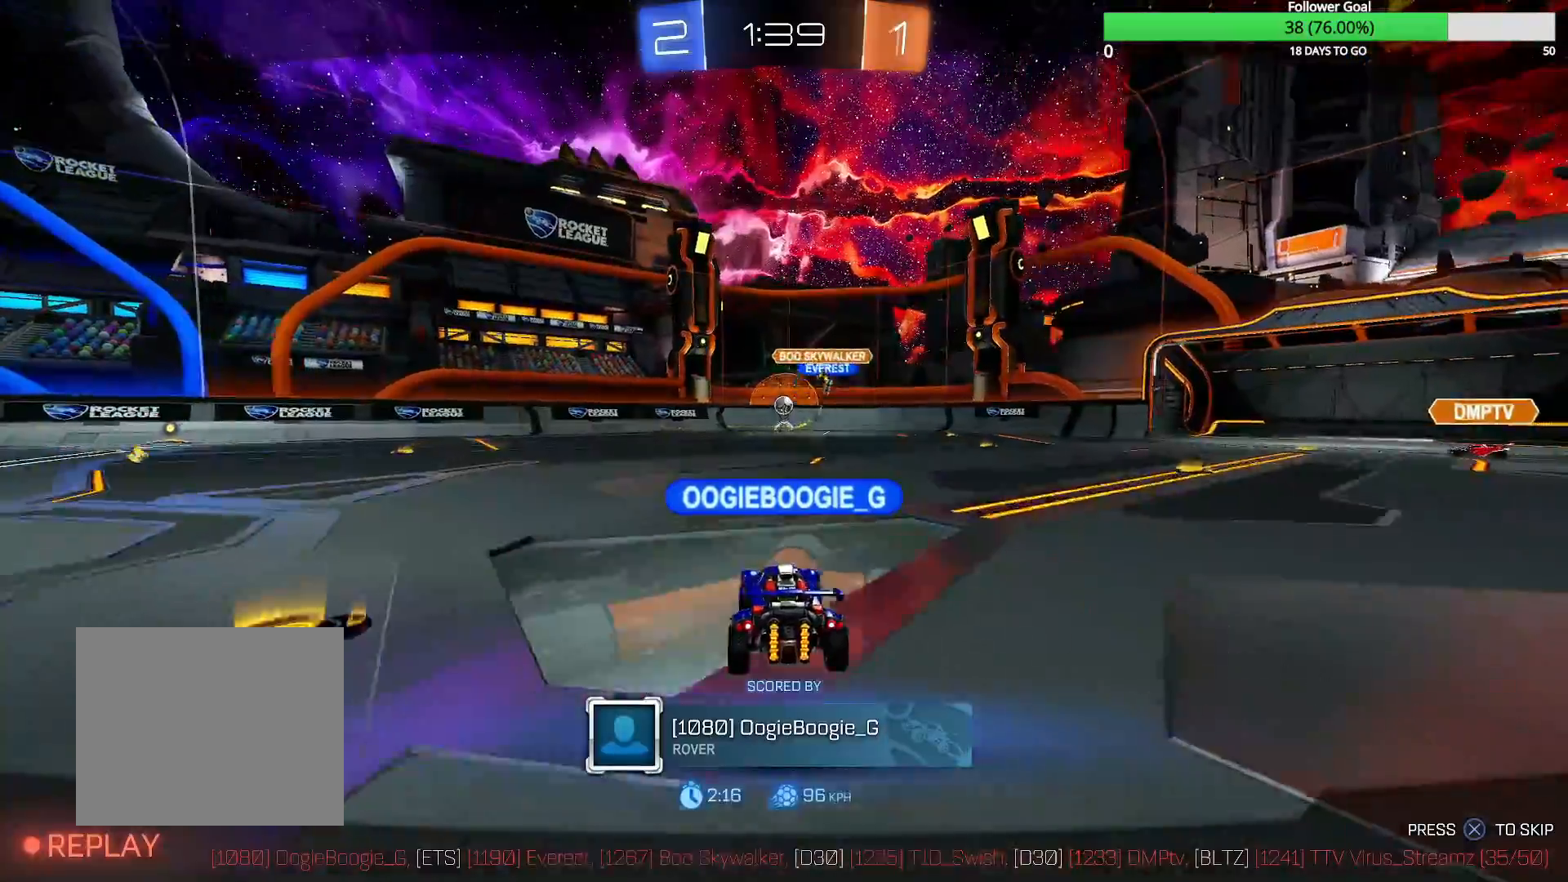
{"dt_ms": 500, "buttons": [], "left_stick": "center", "right_stick": "center", "events": []}
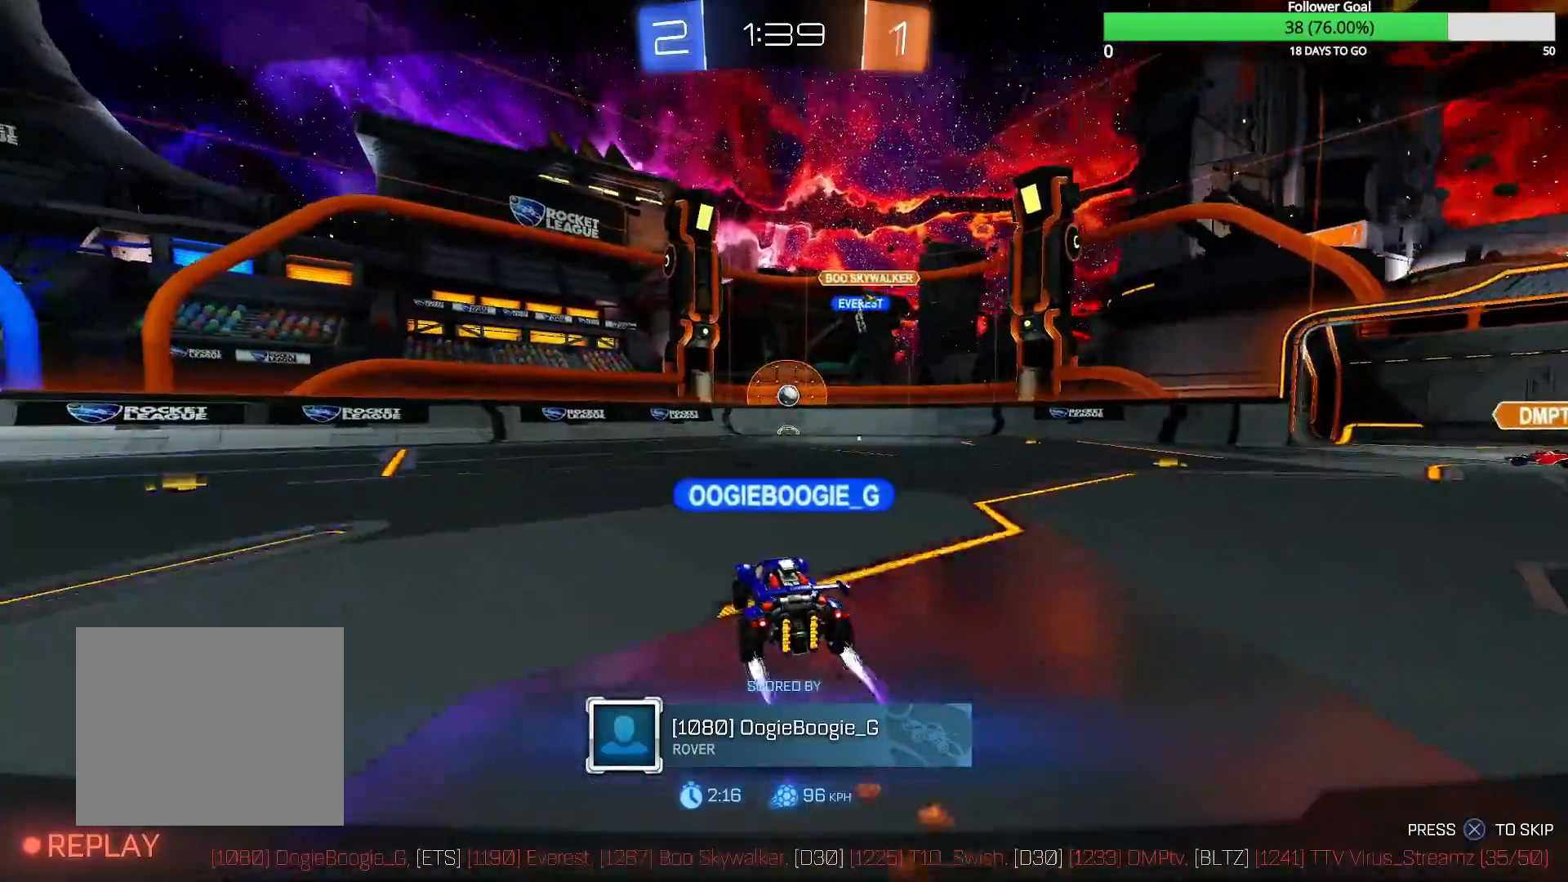
{"dt_ms": 500, "buttons": [], "left_stick": "center", "right_stick": "center", "events": []}
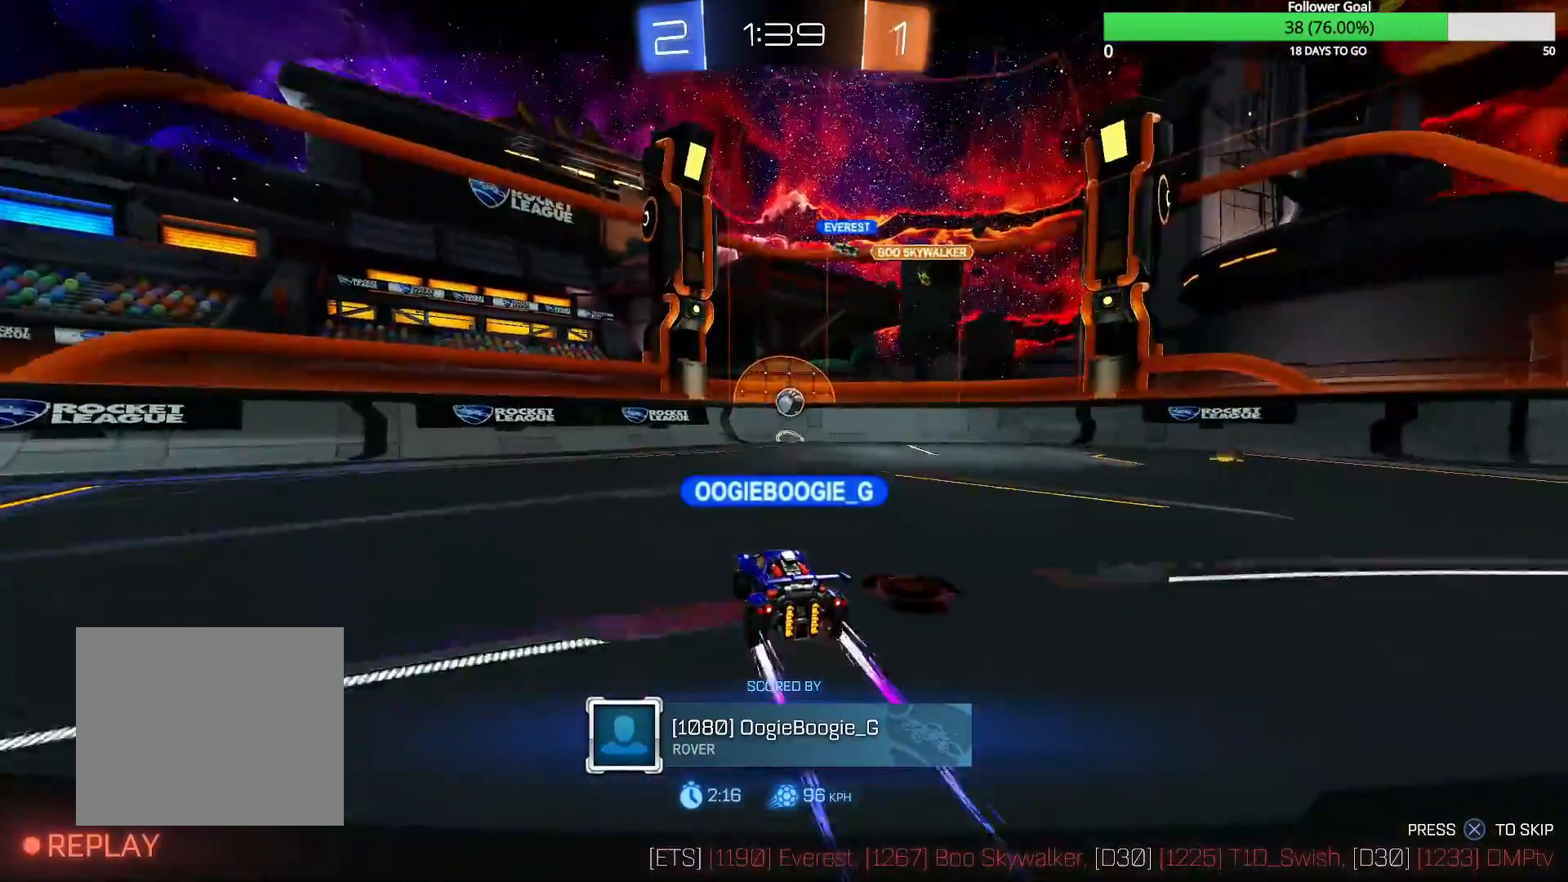
{"dt_ms": 500, "buttons": [], "left_stick": "center", "right_stick": "center", "events": []}
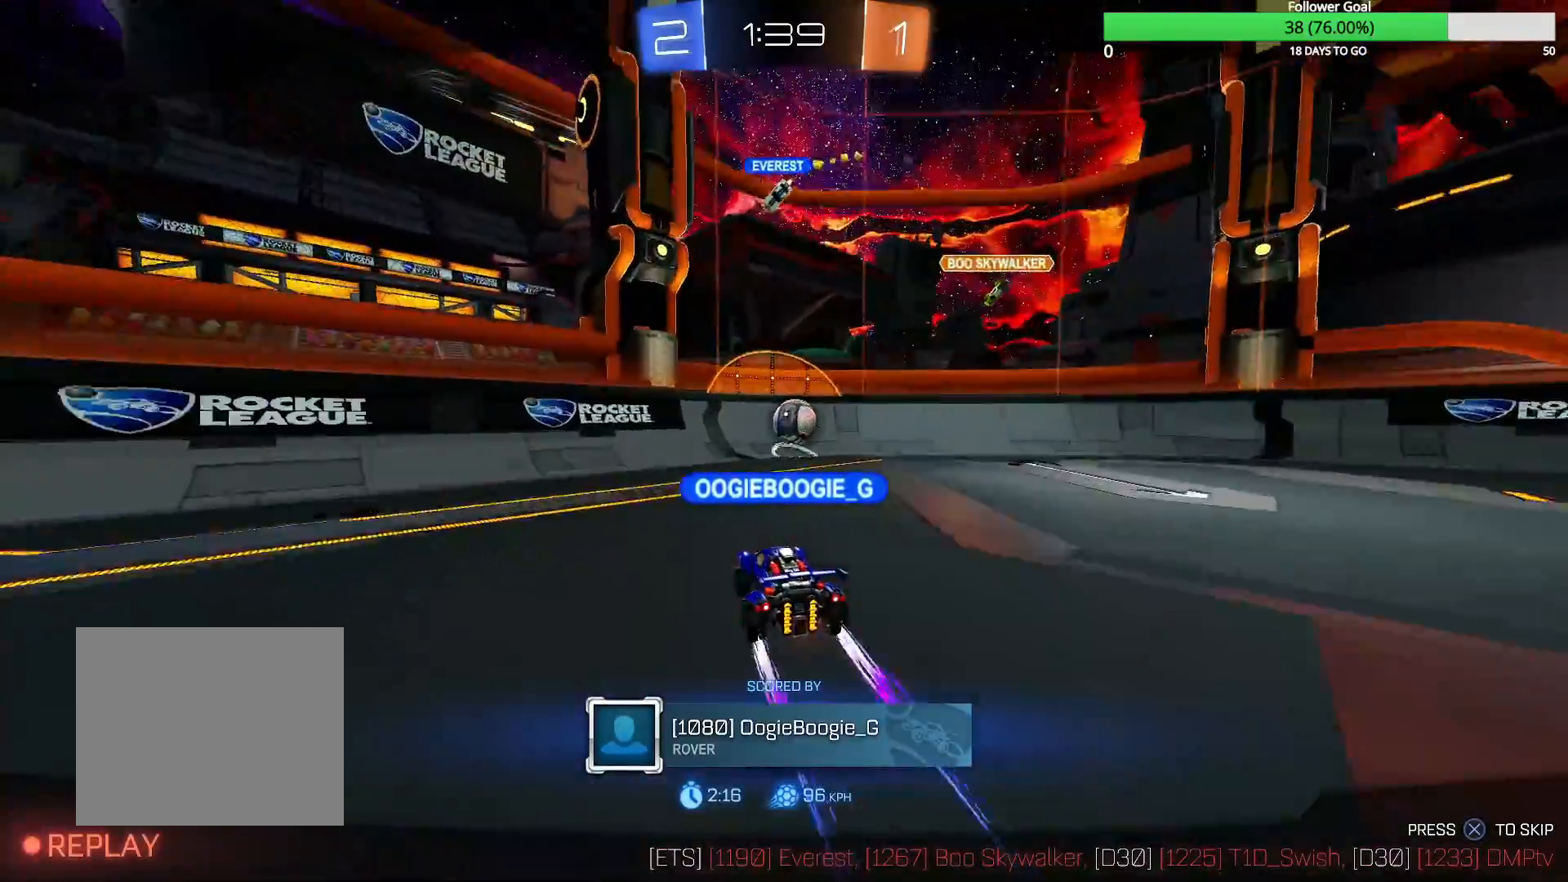
{"dt_ms": 500, "buttons": [], "left_stick": "center", "right_stick": "center", "events": []}
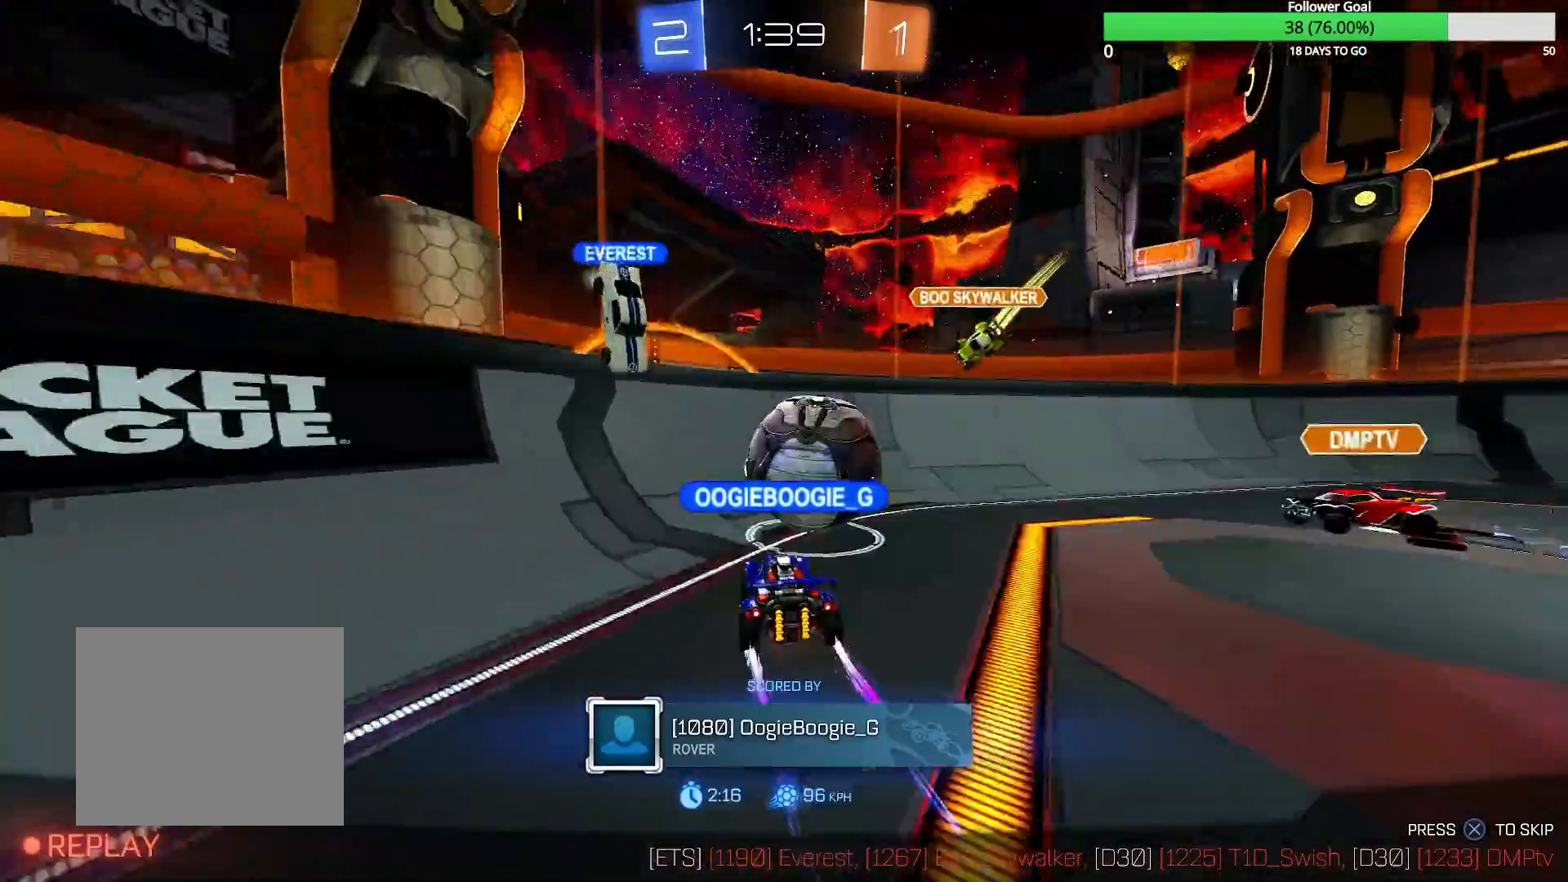
{"dt_ms": 500, "buttons": [], "left_stick": "center", "right_stick": "center", "events": []}
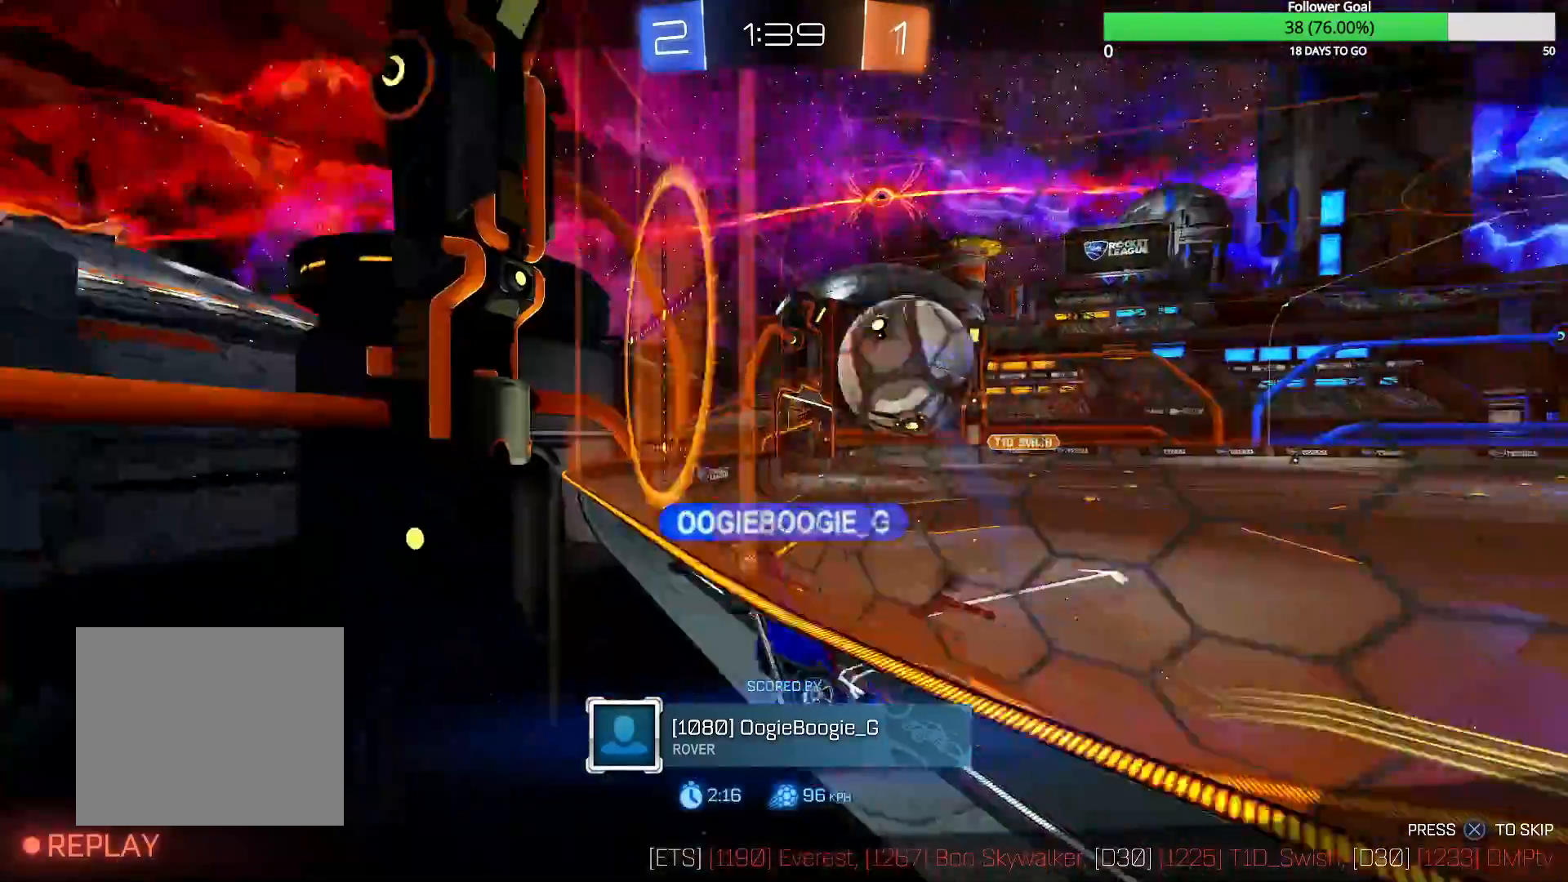
{"dt_ms": 500, "buttons": [], "left_stick": "center", "right_stick": "center", "events": [[150, "CROSS", "down"], [267, "CROSS", "up"]]}